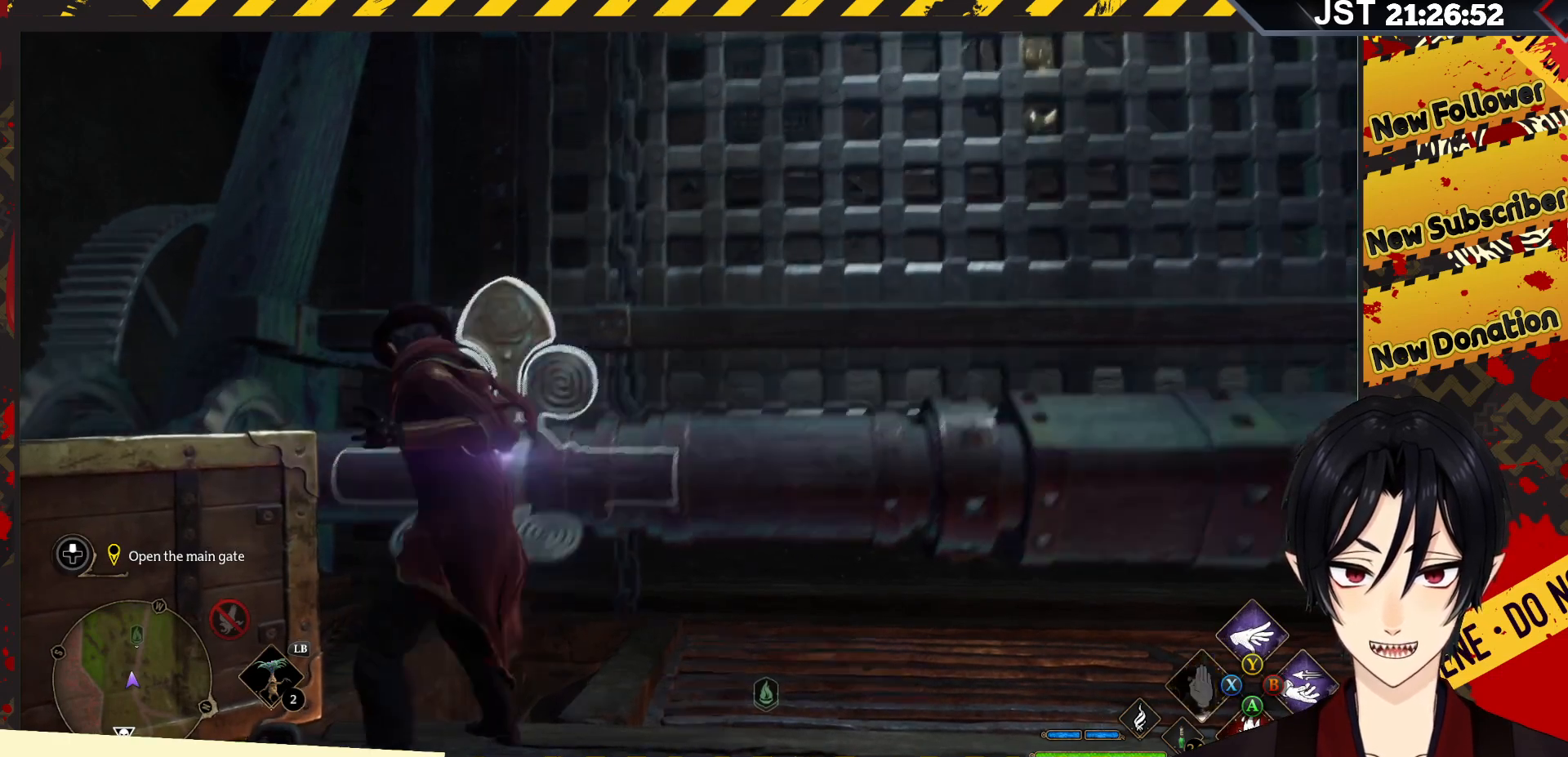
Gameplay with a controller (Xbox layout); each line is a JSON object with the inputs held at the frame after it. "events" lists button and stick changes between this image and that frame as [ms after this image, input, new state], when the widget could be followed in between.
{"buttons": ["X", "R2"], "left_stick": "center", "right_stick": "center", "events": [[500, "X", "down"]]}
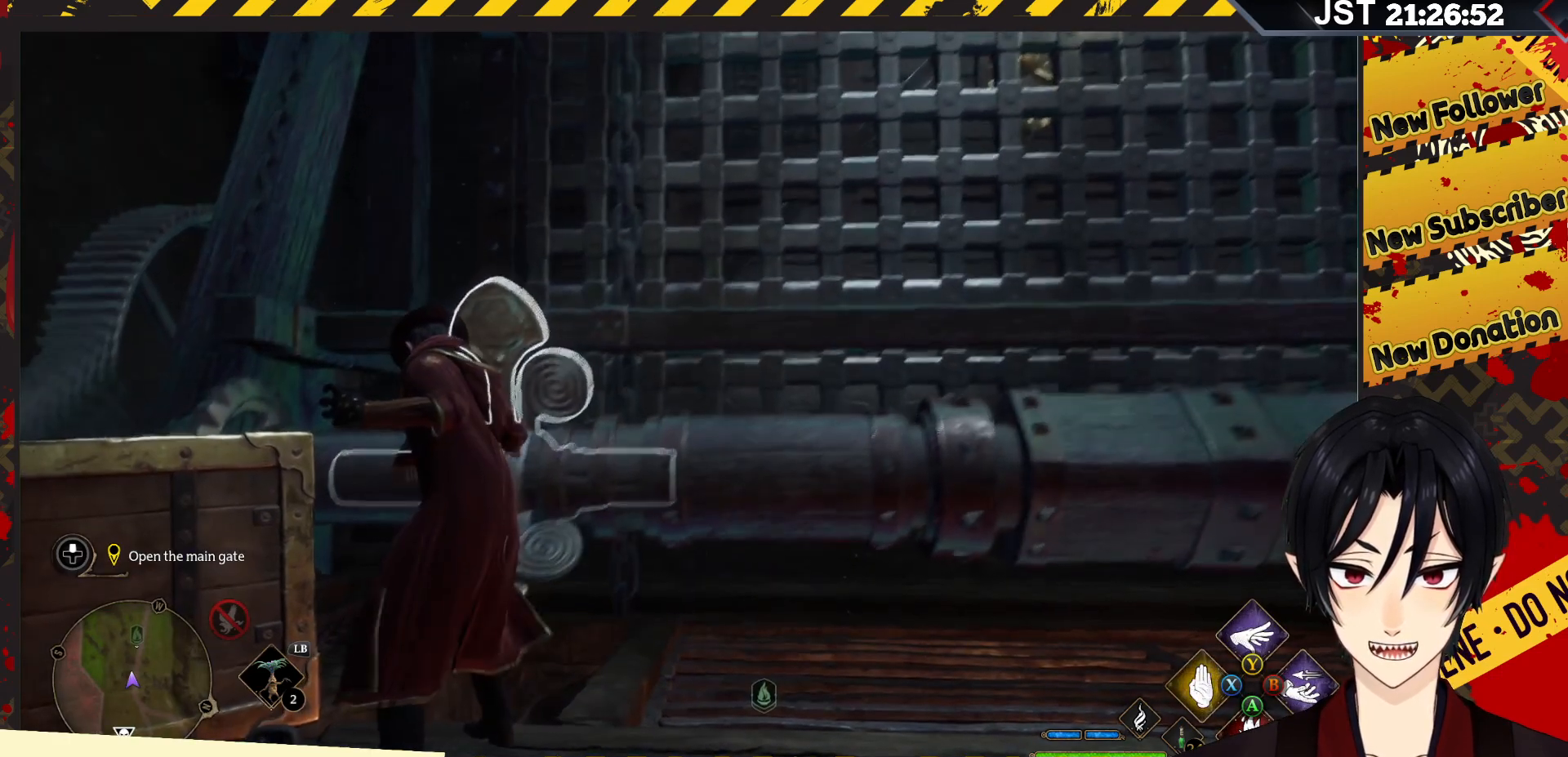
{"buttons": ["R2"], "left_stick": "center", "right_stick": "center", "events": [[167, "X", "up"]]}
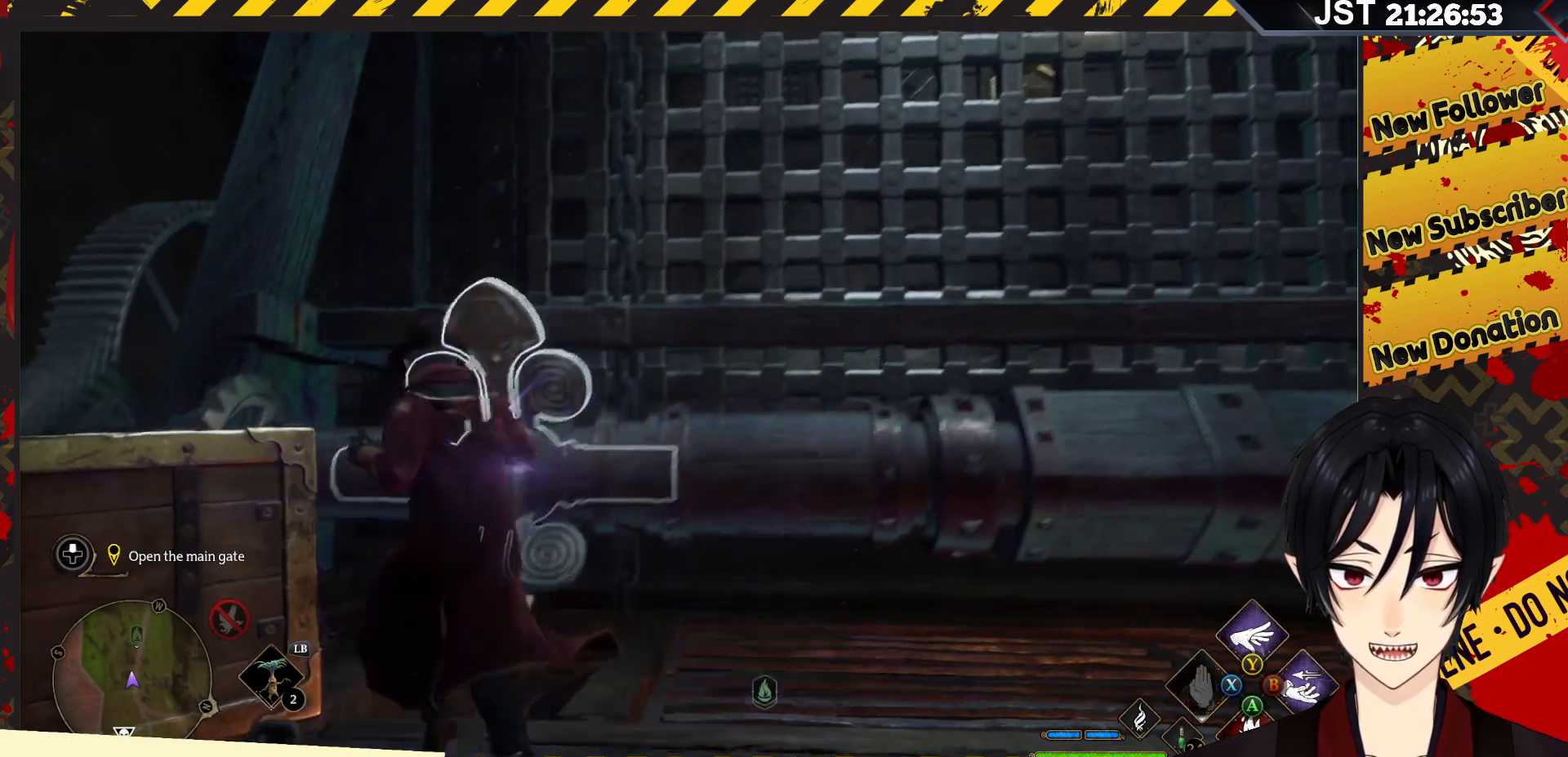
{"buttons": ["X", "R2"], "left_stick": "center", "right_stick": "center", "events": [[450, "X", "down"]]}
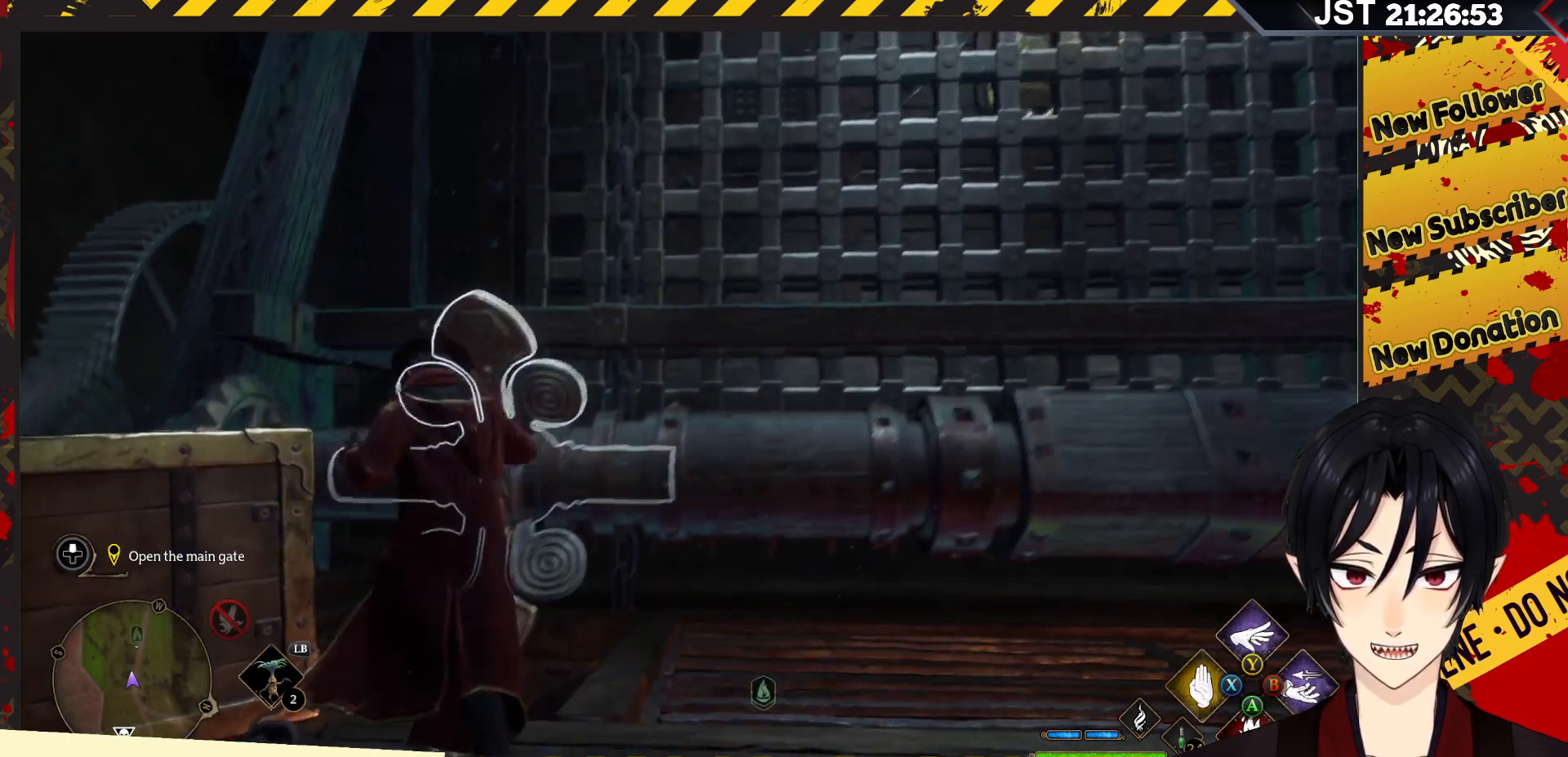
{"buttons": ["R2"], "left_stick": "center", "right_stick": "up", "events": [[117, "X", "up"], [483, "right_stick", "up"]]}
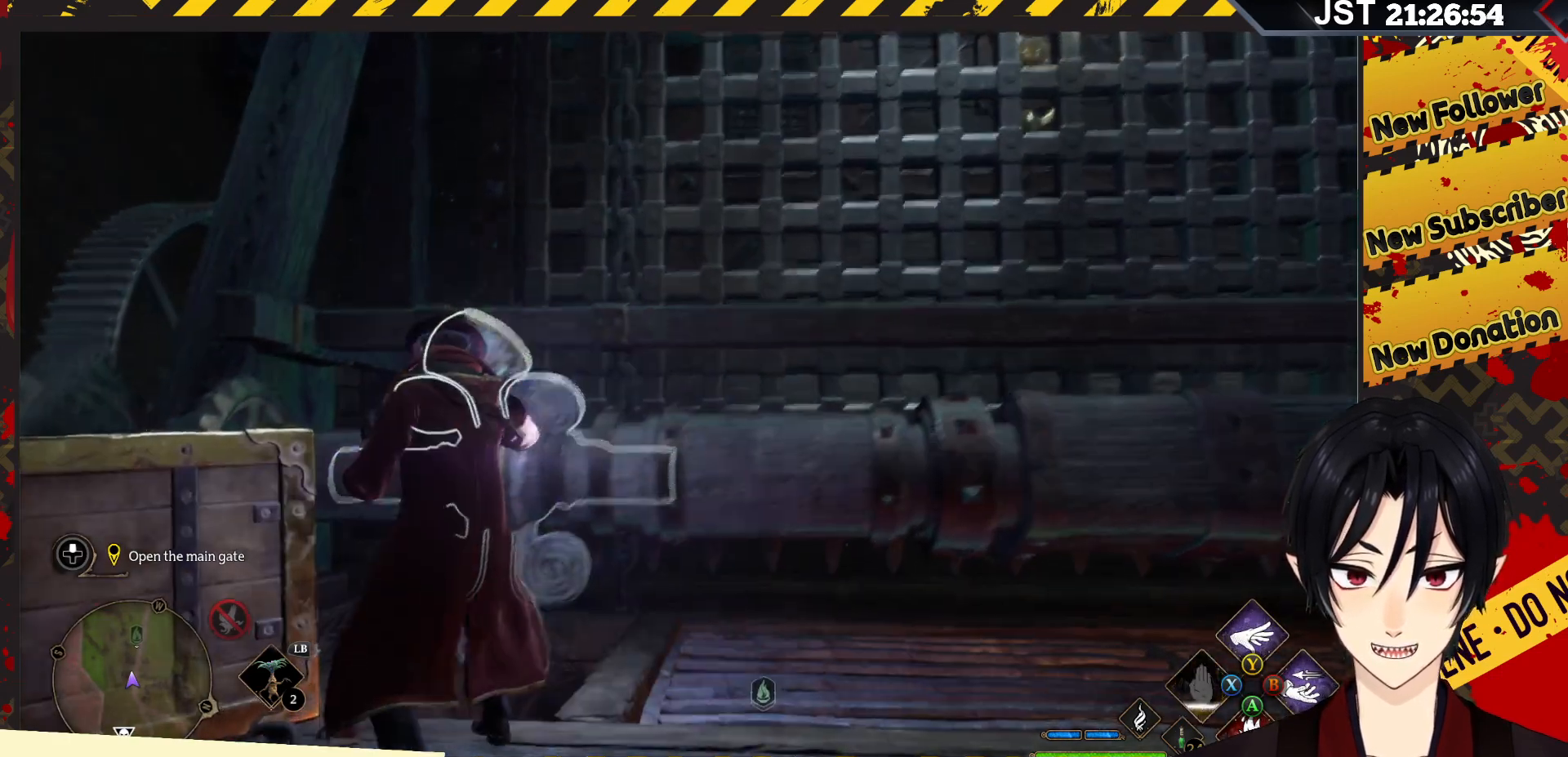
{"buttons": ["X", "R2"], "left_stick": "center", "right_stick": "center", "events": [[317, "right_stick", "center"], [433, "X", "down"]]}
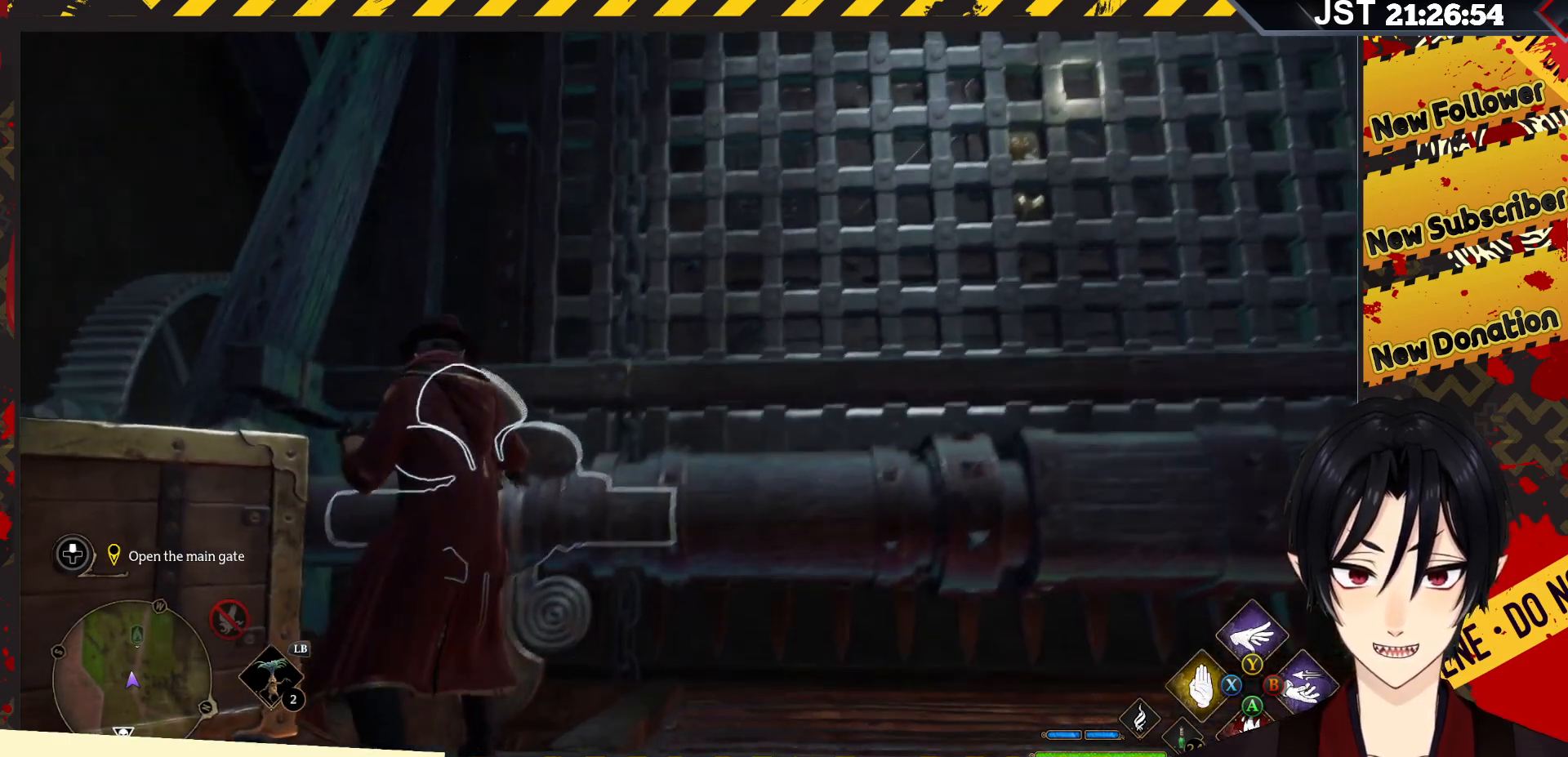
{"buttons": ["R2"], "left_stick": "center", "right_stick": "center", "events": [[67, "X", "up"]]}
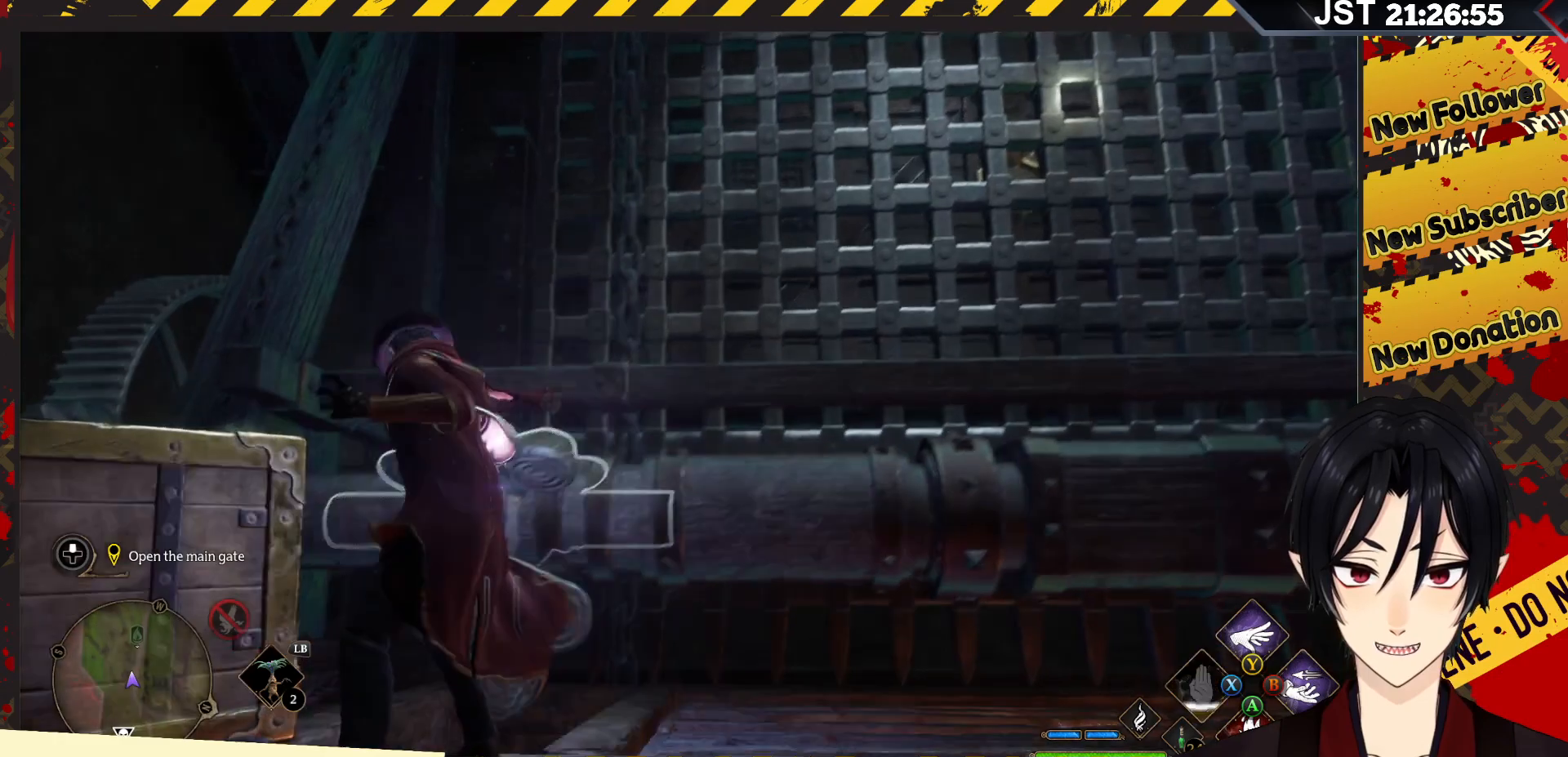
{"buttons": ["R2"], "left_stick": "center", "right_stick": "center", "events": [[350, "X", "down"], [500, "X", "up"]]}
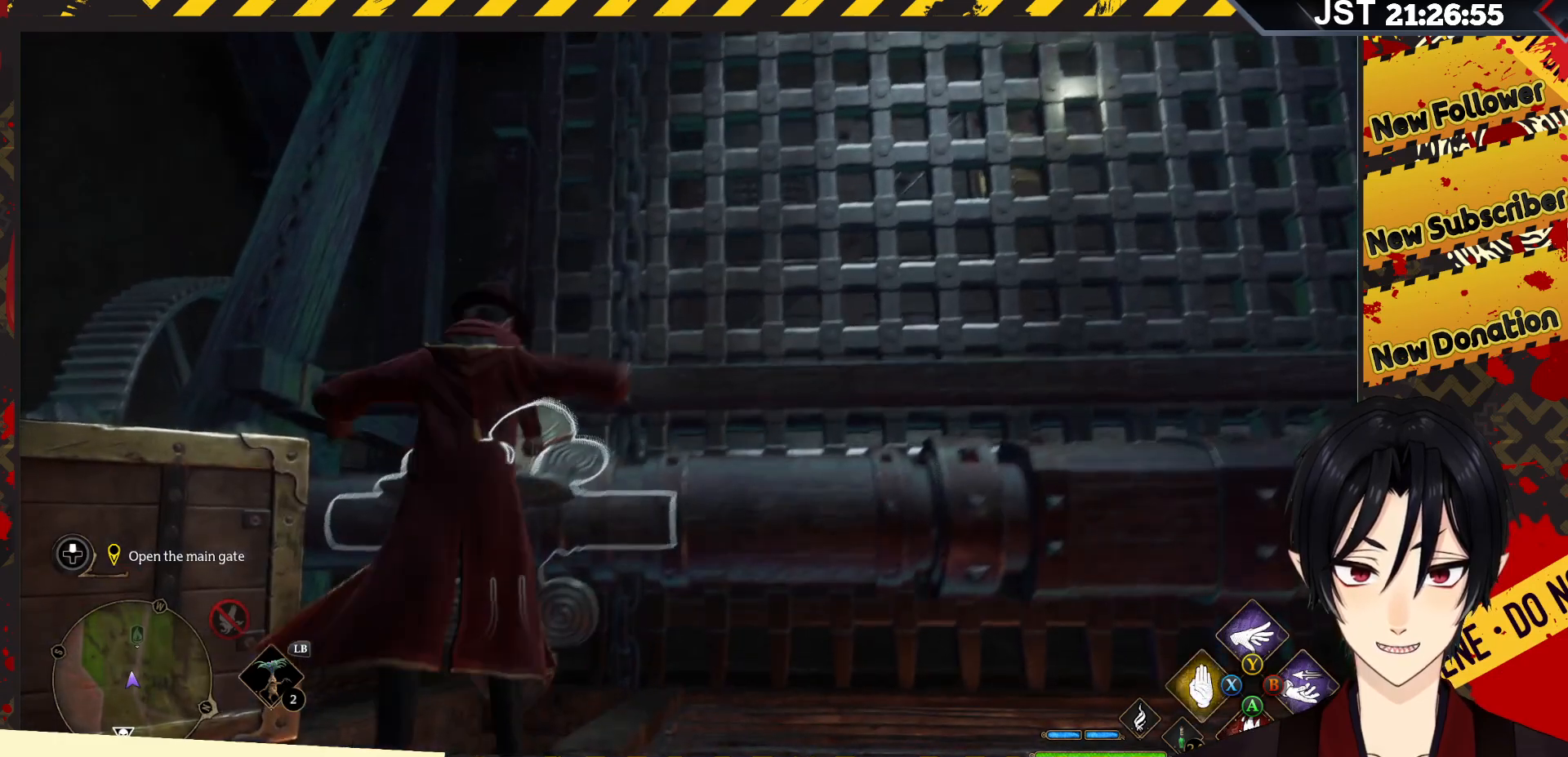
{"buttons": ["R2"], "left_stick": "center", "right_stick": "center", "events": []}
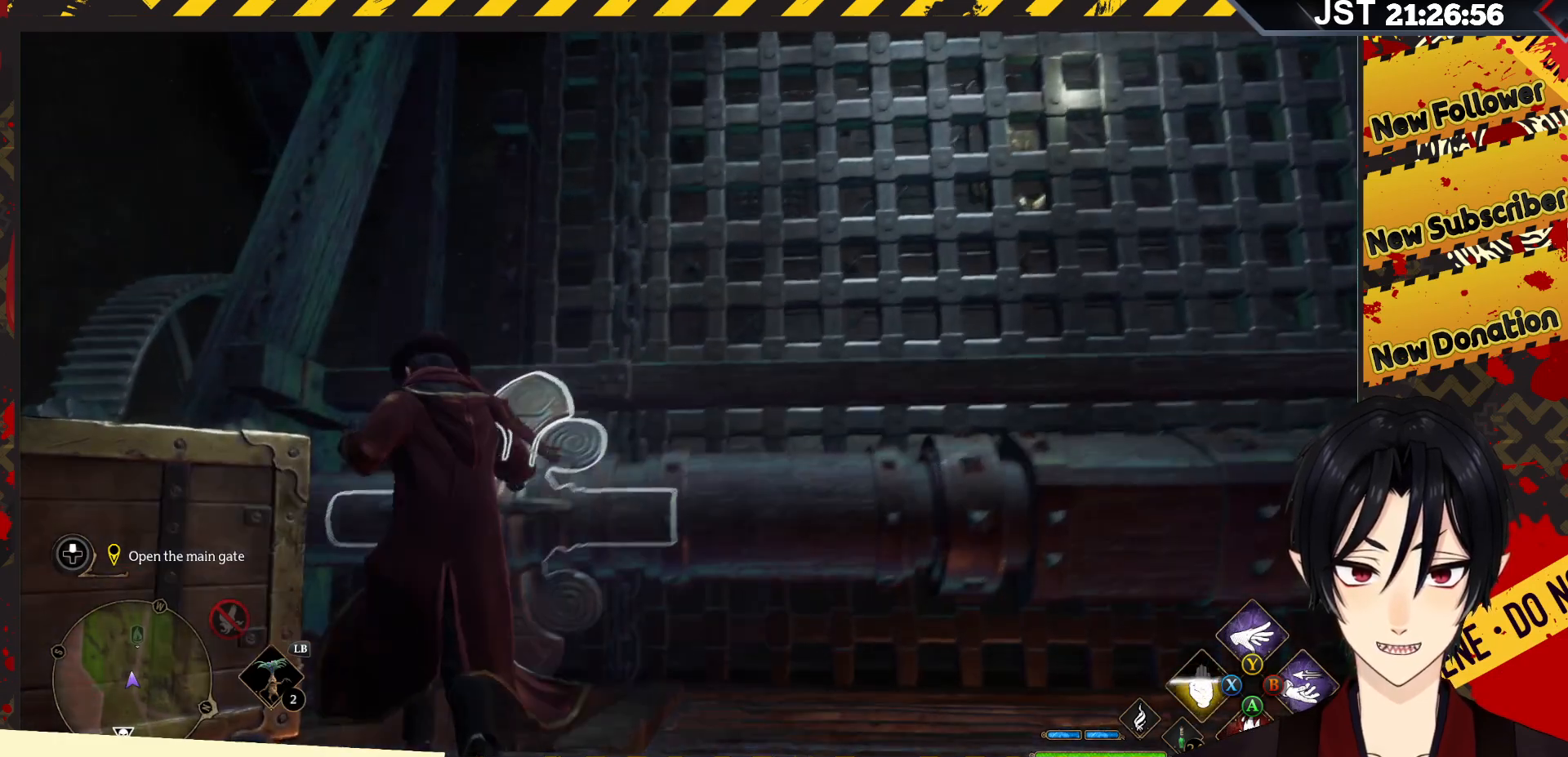
{"buttons": ["R2"], "left_stick": "center", "right_stick": "center", "events": [[217, "X", "down"], [383, "X", "up"]]}
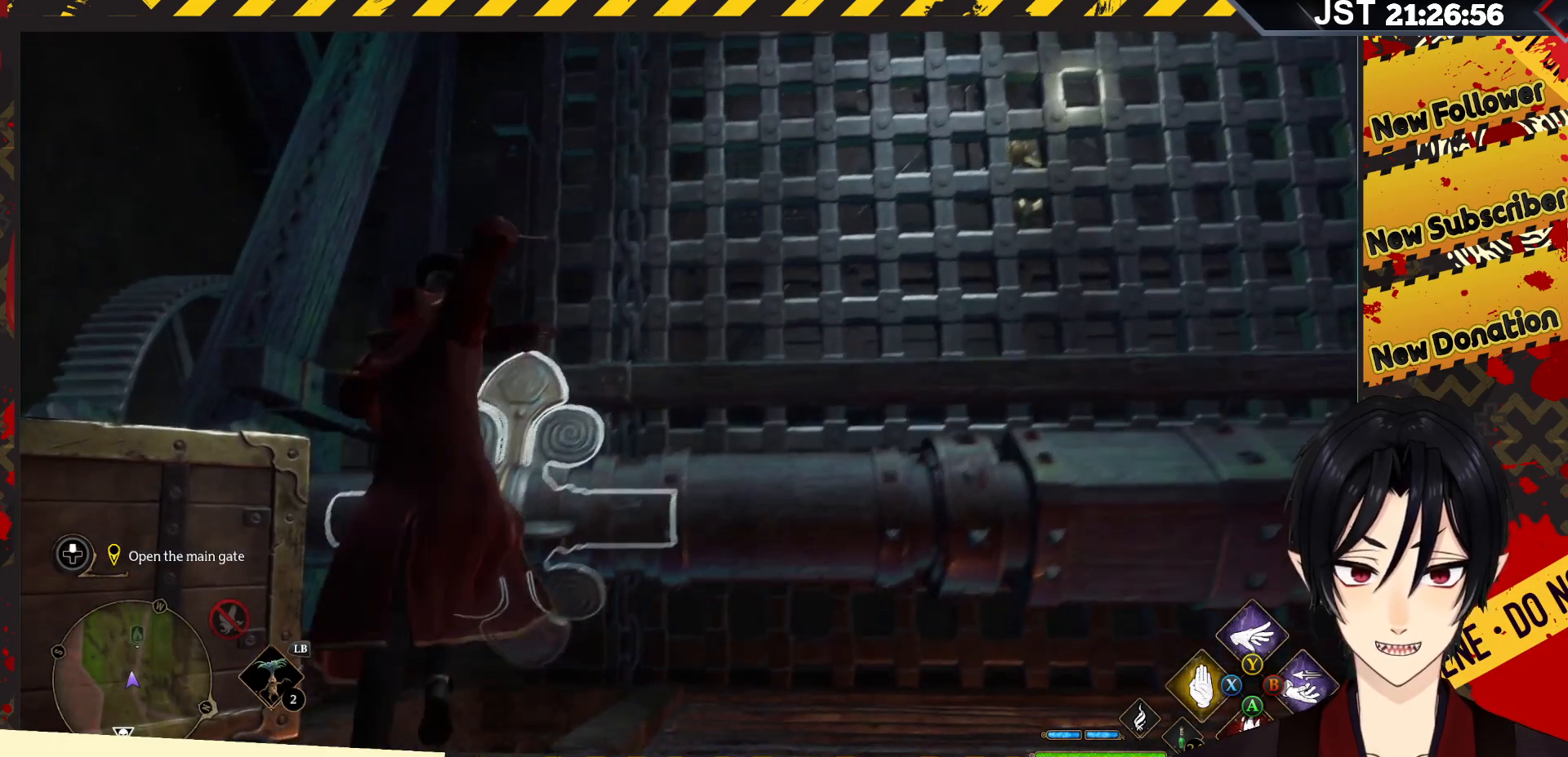
{"buttons": ["R2"], "left_stick": "center", "right_stick": "center", "events": []}
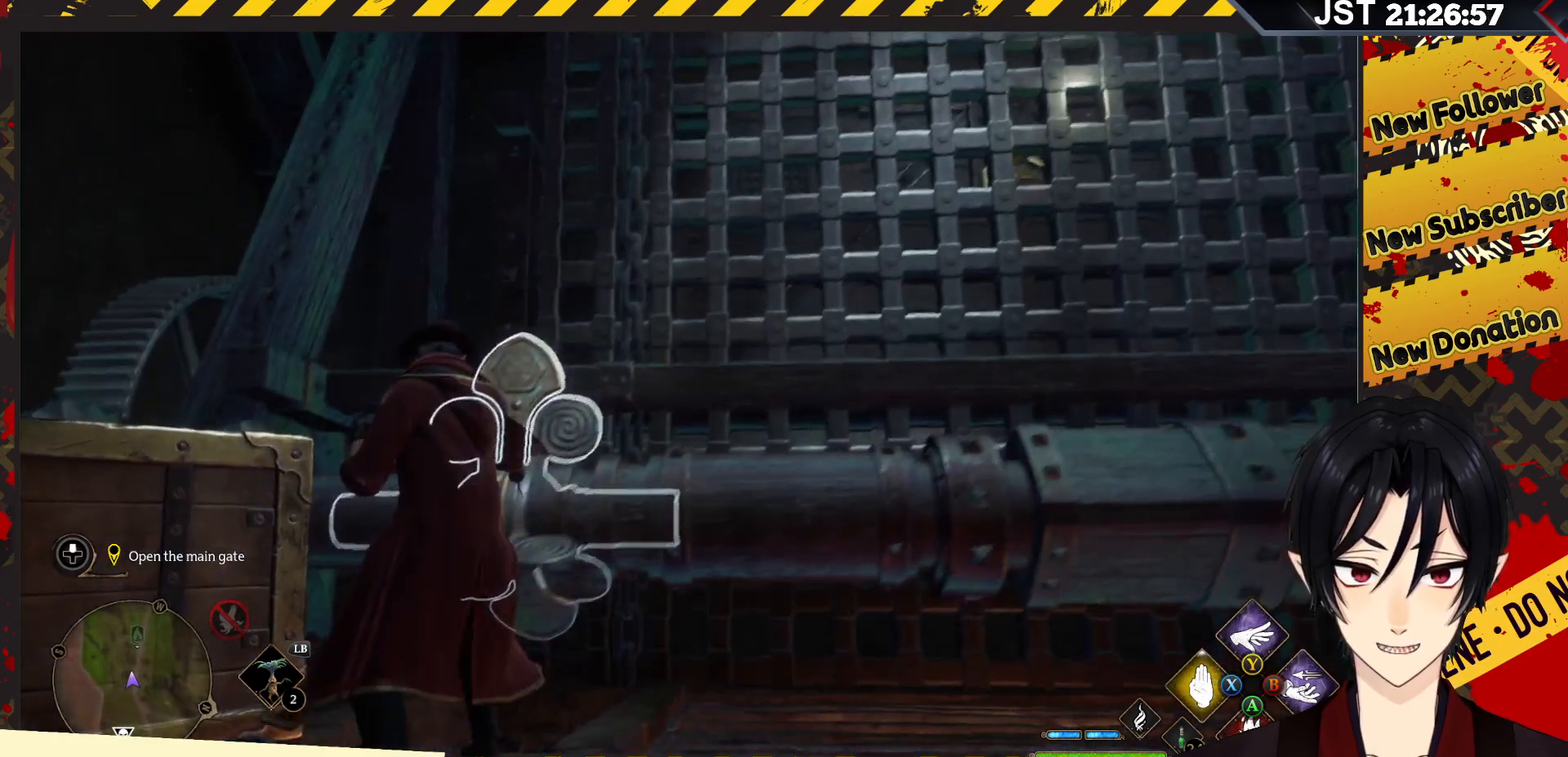
{"buttons": ["R2"], "left_stick": "center", "right_stick": "center", "events": [[33, "X", "down"], [233, "X", "up"]]}
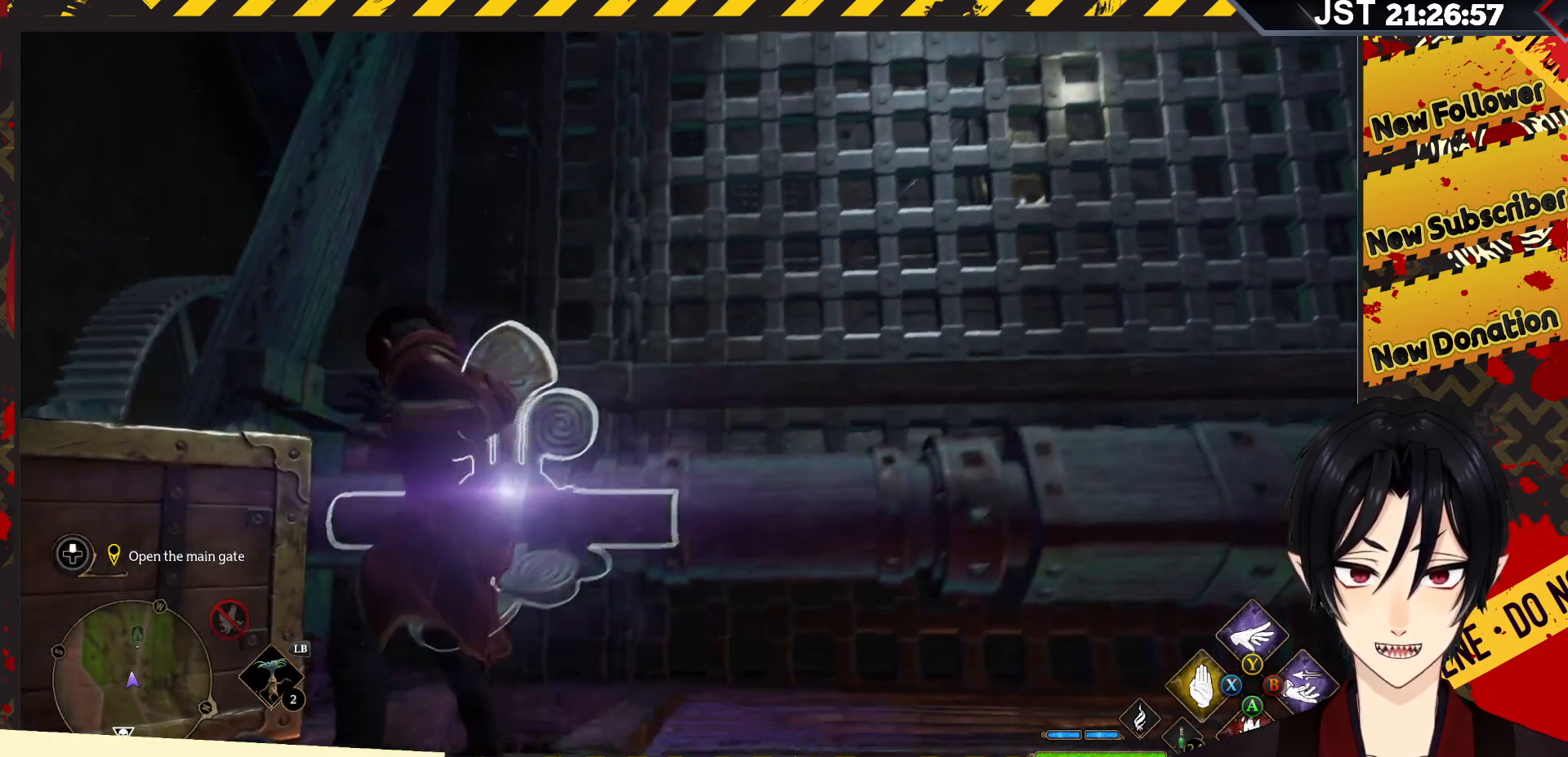
{"buttons": ["X", "R2"], "left_stick": "center", "right_stick": "center", "events": [[400, "X", "down"]]}
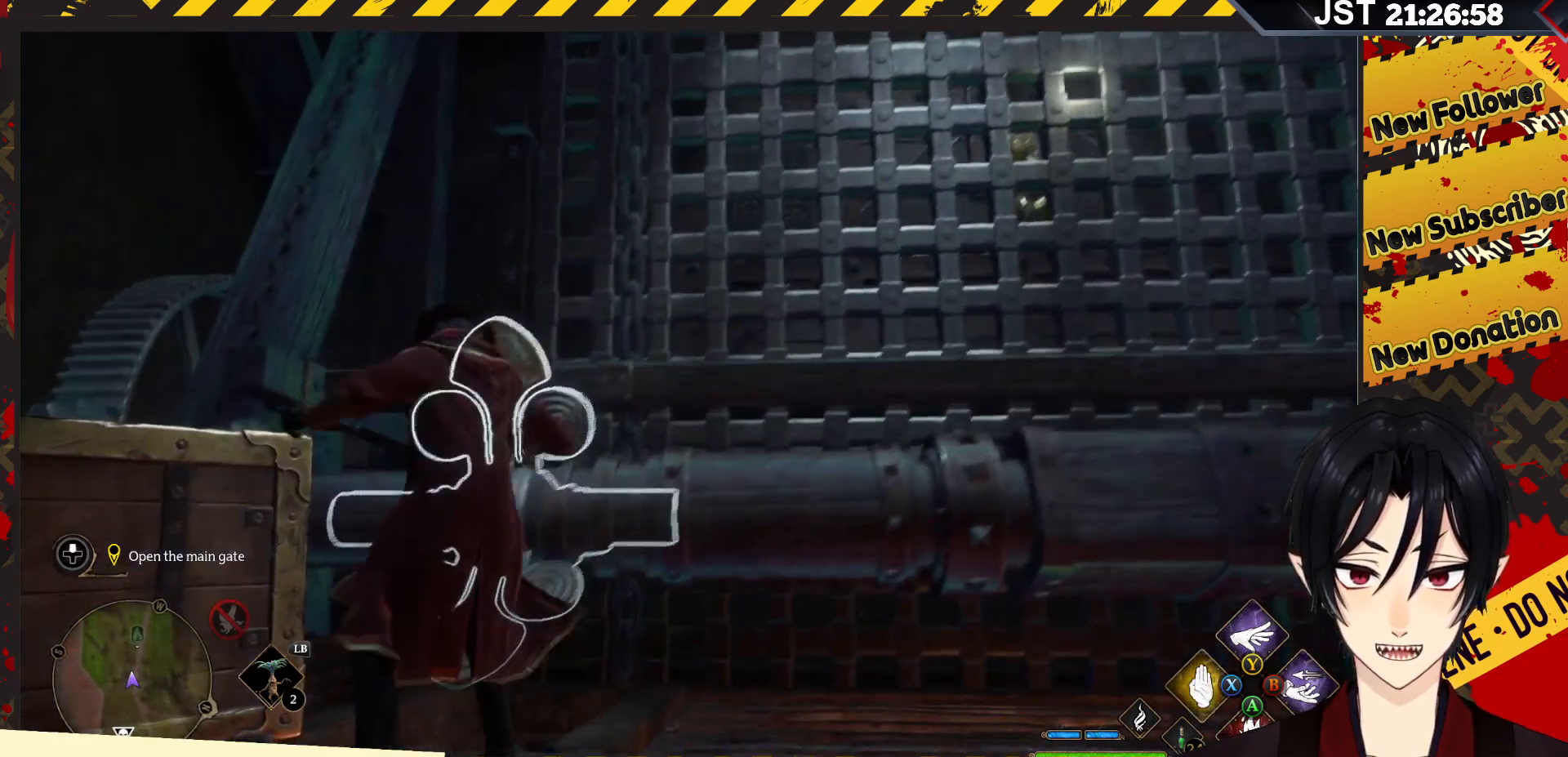
{"buttons": ["R2"], "left_stick": "center", "right_stick": "center", "events": [[67, "X", "up"]]}
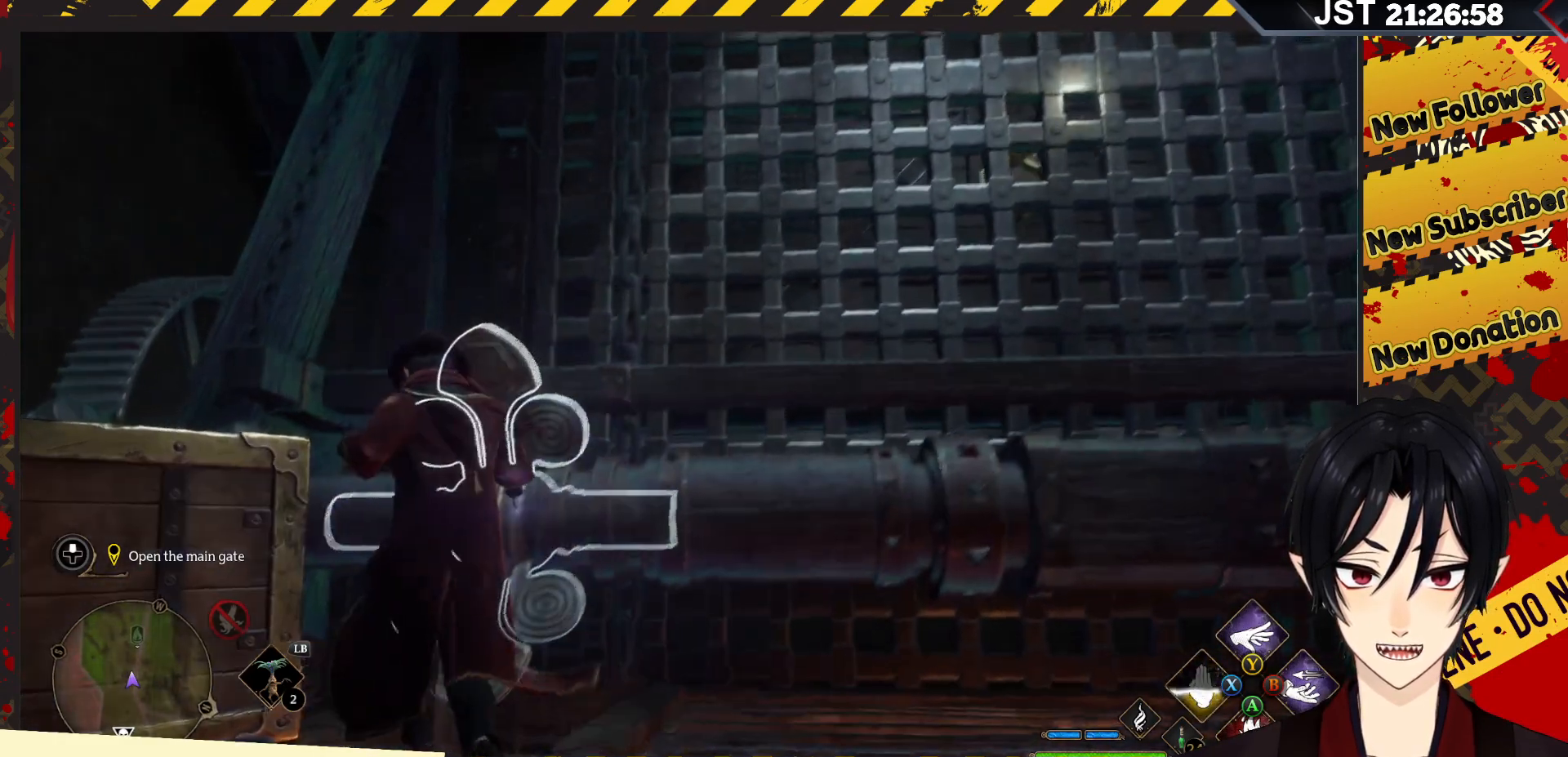
{"buttons": ["R2"], "left_stick": "center", "right_stick": "center", "events": [[183, "X", "down"], [383, "X", "up"]]}
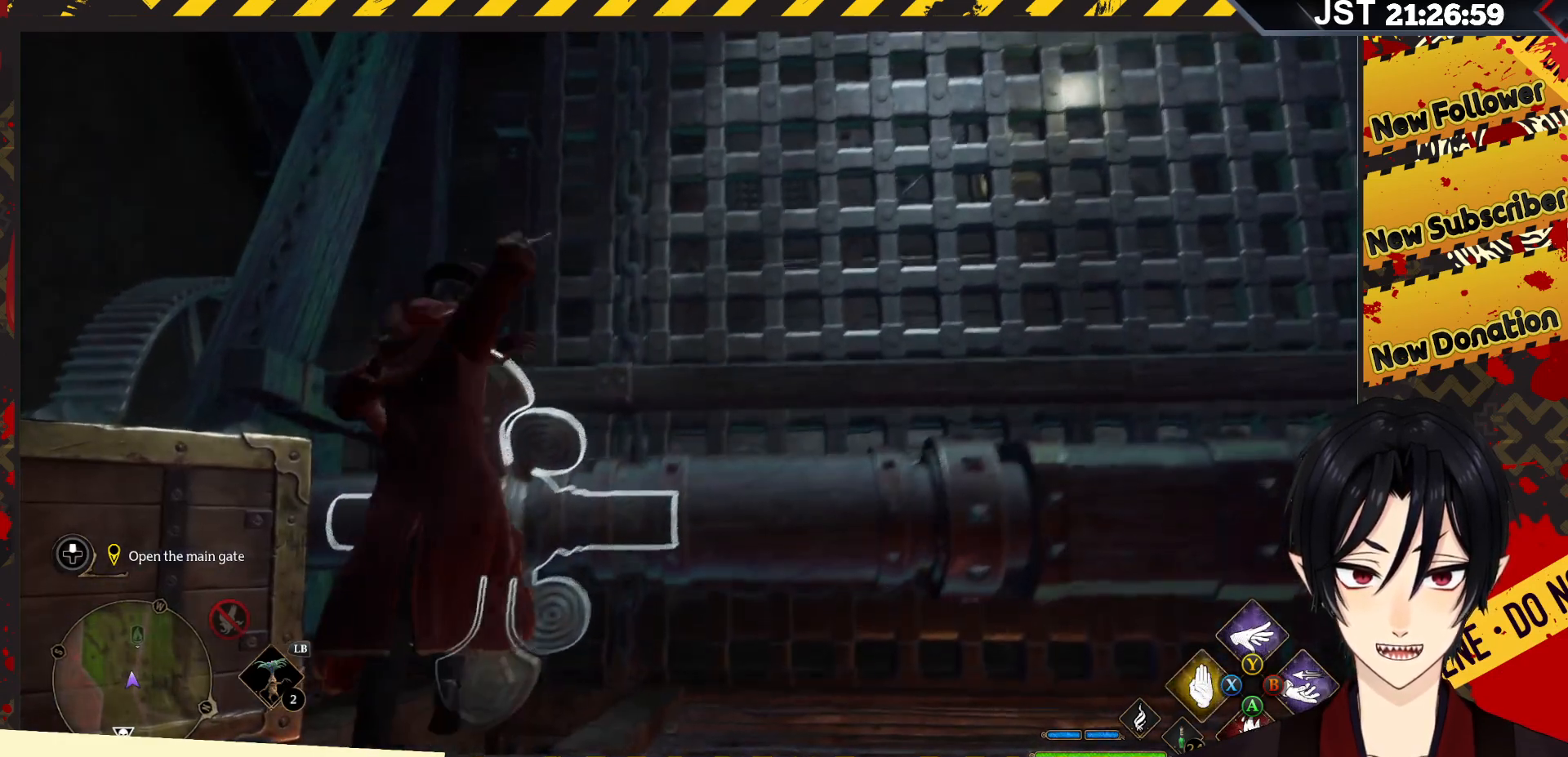
{"buttons": ["R2"], "left_stick": "center", "right_stick": "center", "events": []}
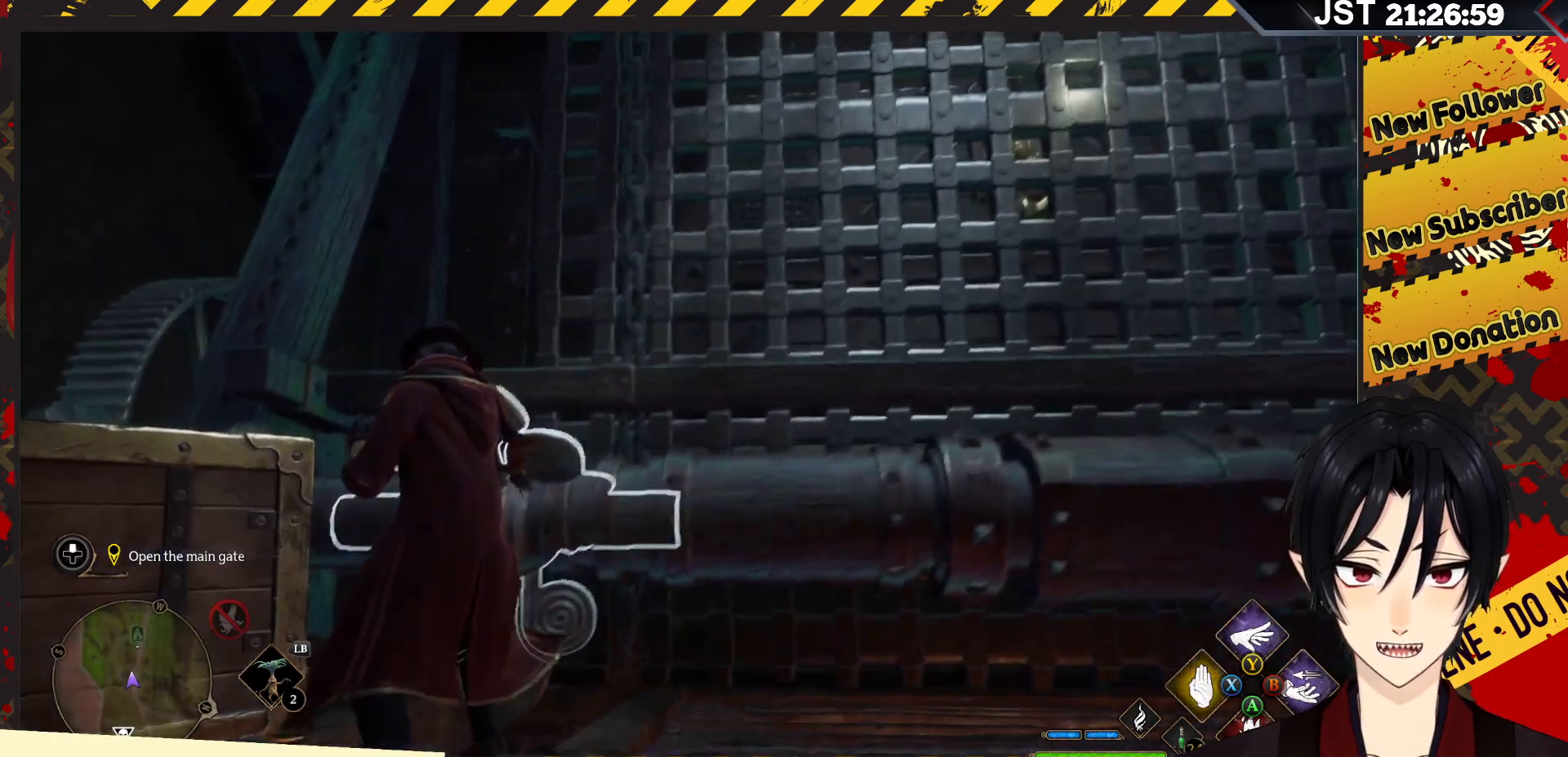
{"buttons": ["R2"], "left_stick": "center", "right_stick": "center", "events": [[150, "X", "down"], [317, "X", "up"]]}
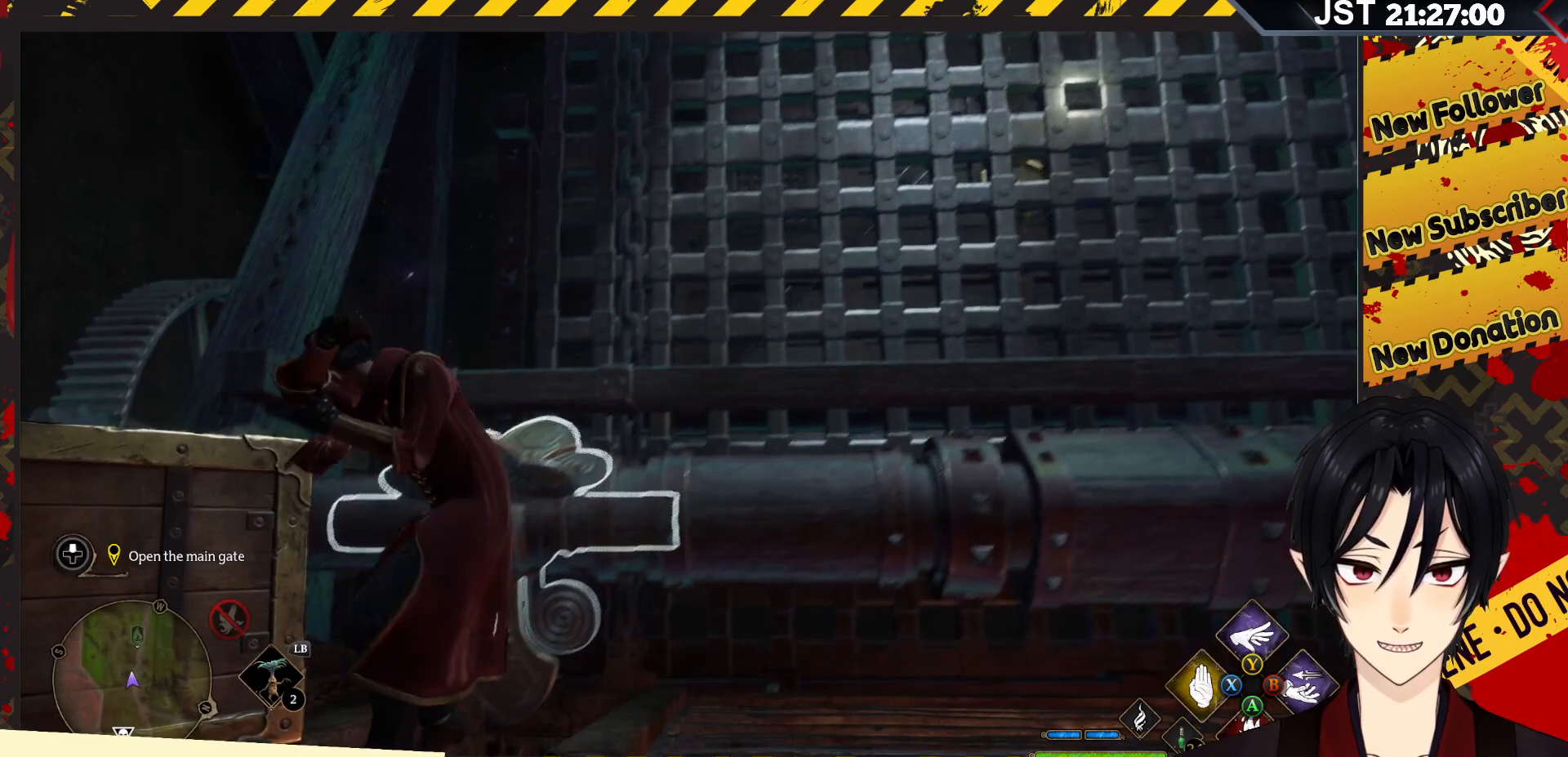
{"buttons": ["X", "R2"], "left_stick": "center", "right_stick": "center", "events": [[483, "X", "down"]]}
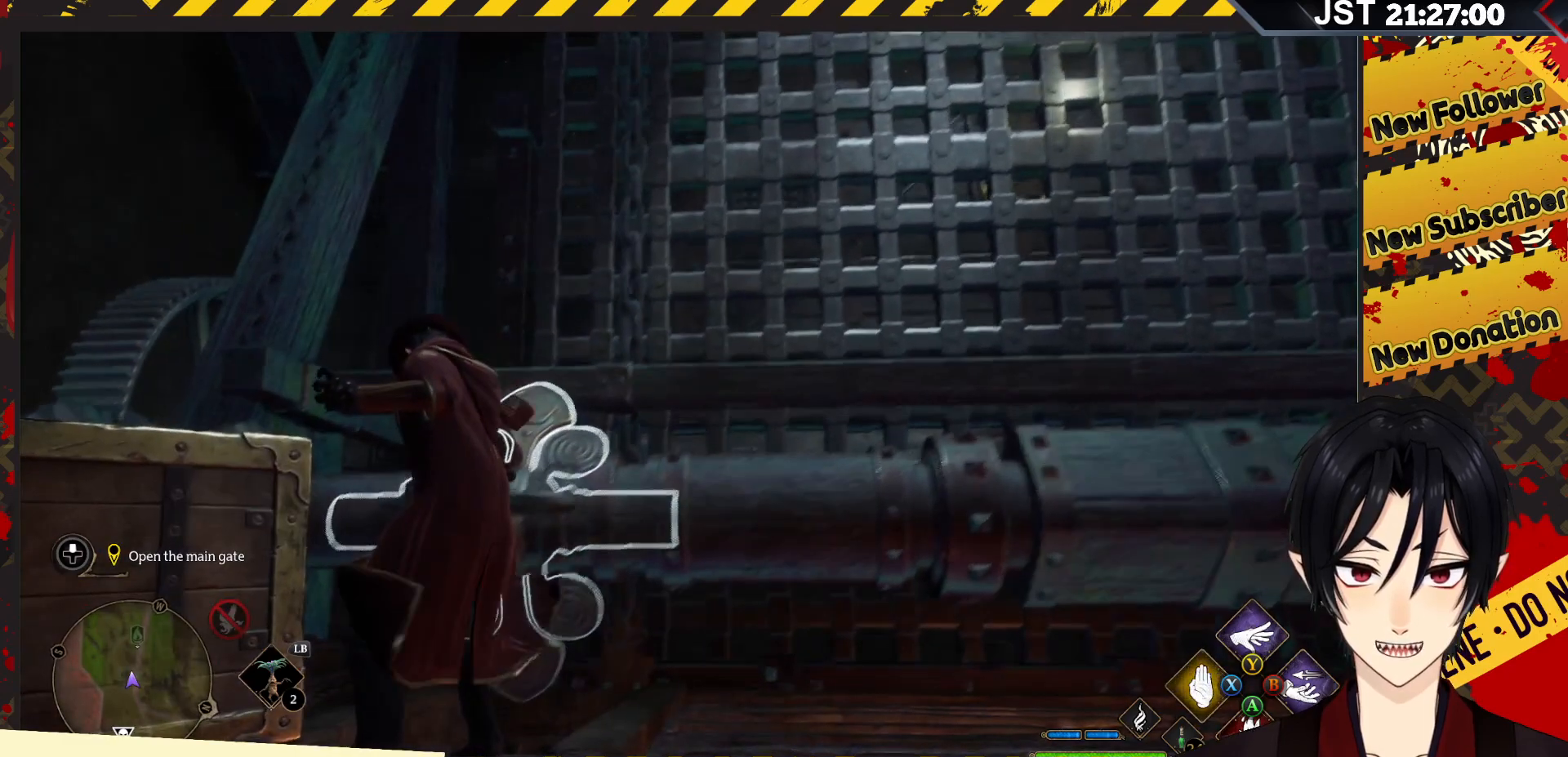
{"buttons": ["R2"], "left_stick": "center", "right_stick": "center", "events": [[183, "X", "up"]]}
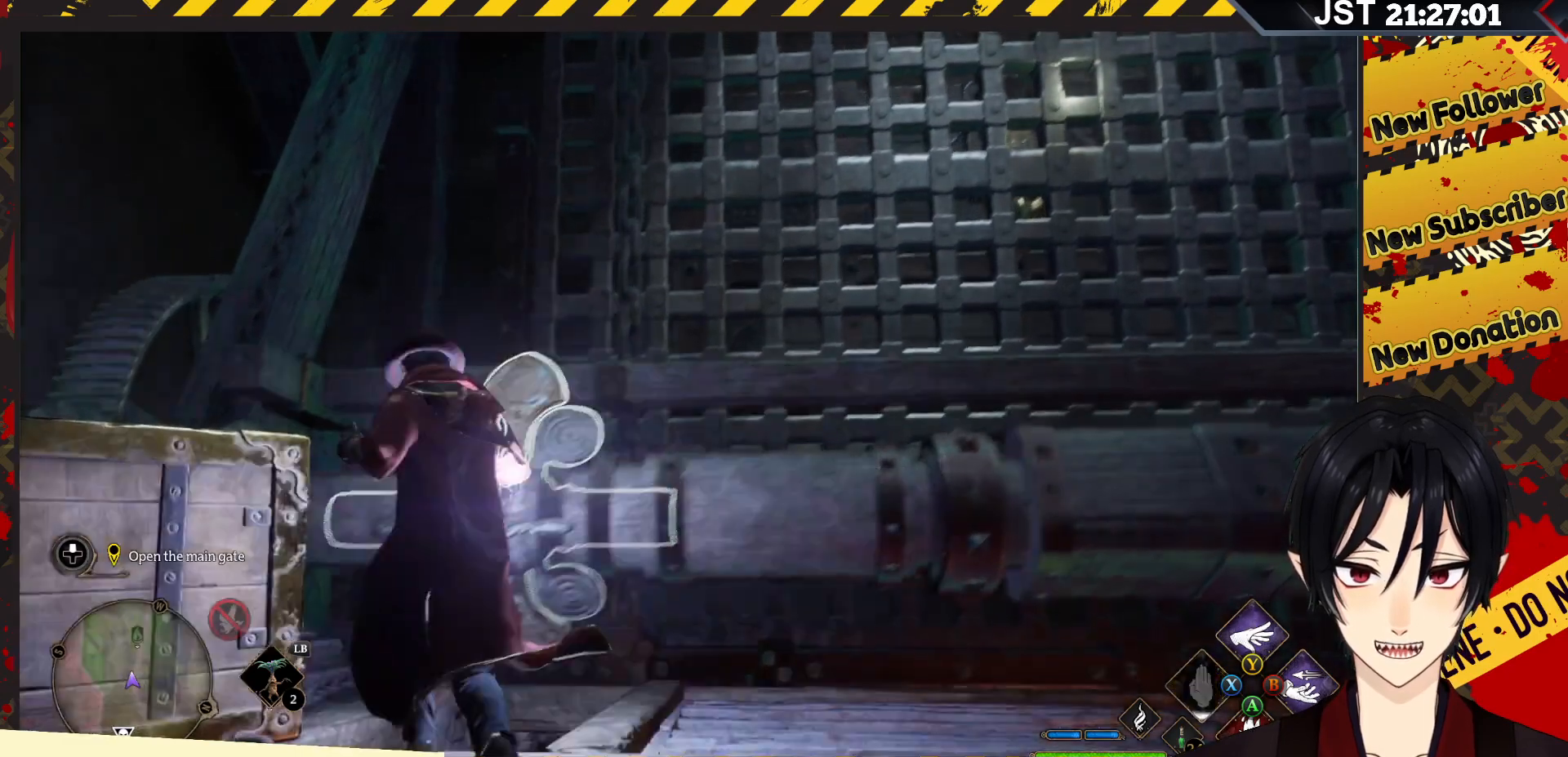
{"buttons": ["R2"], "left_stick": "center", "right_stick": "center", "events": [[233, "X", "down"], [433, "X", "up"]]}
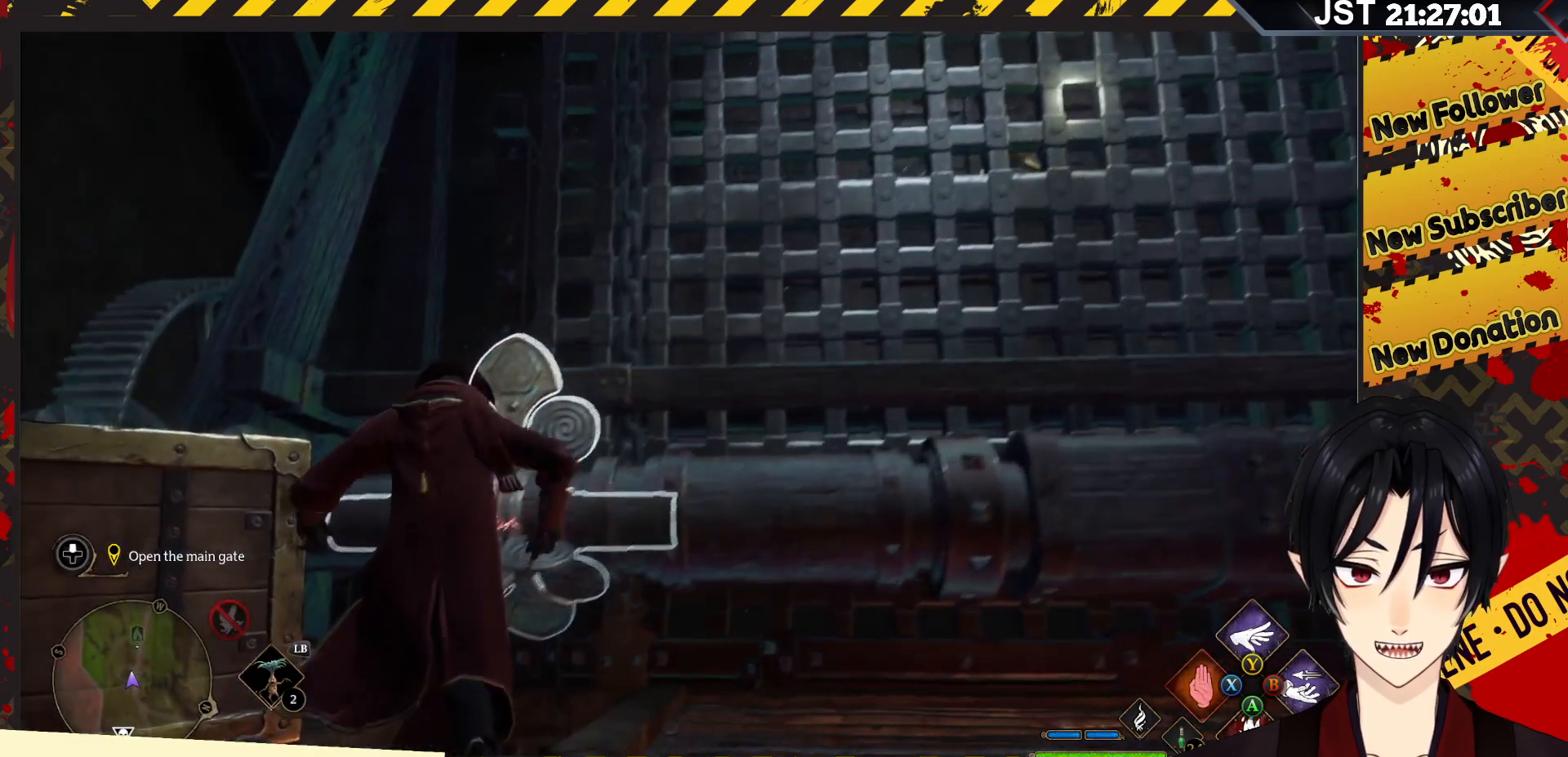
{"buttons": ["R2"], "left_stick": "center", "right_stick": "center", "events": []}
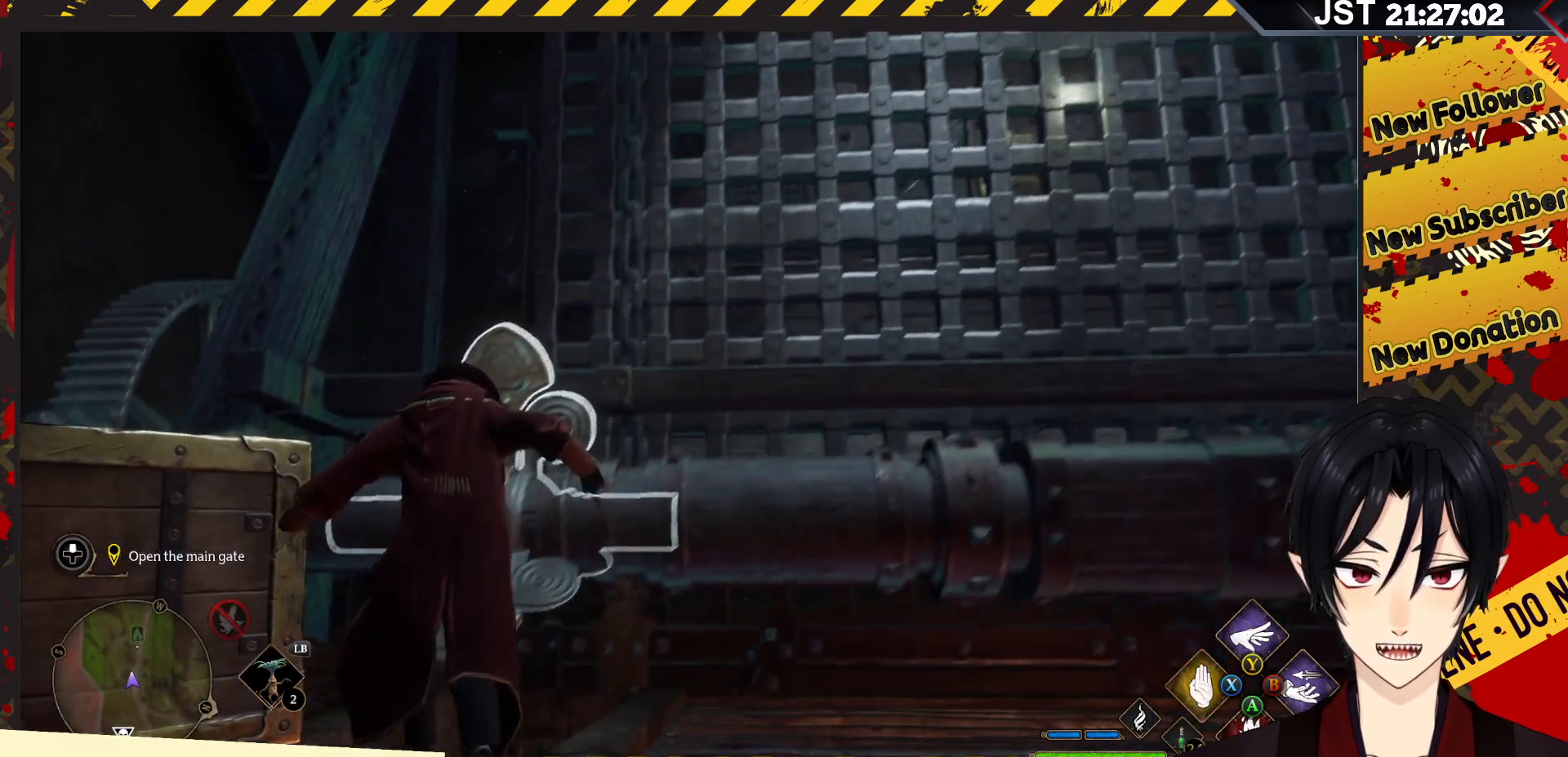
{"buttons": ["R2"], "left_stick": "center", "right_stick": "center", "events": [[67, "X", "down"], [233, "X", "up"]]}
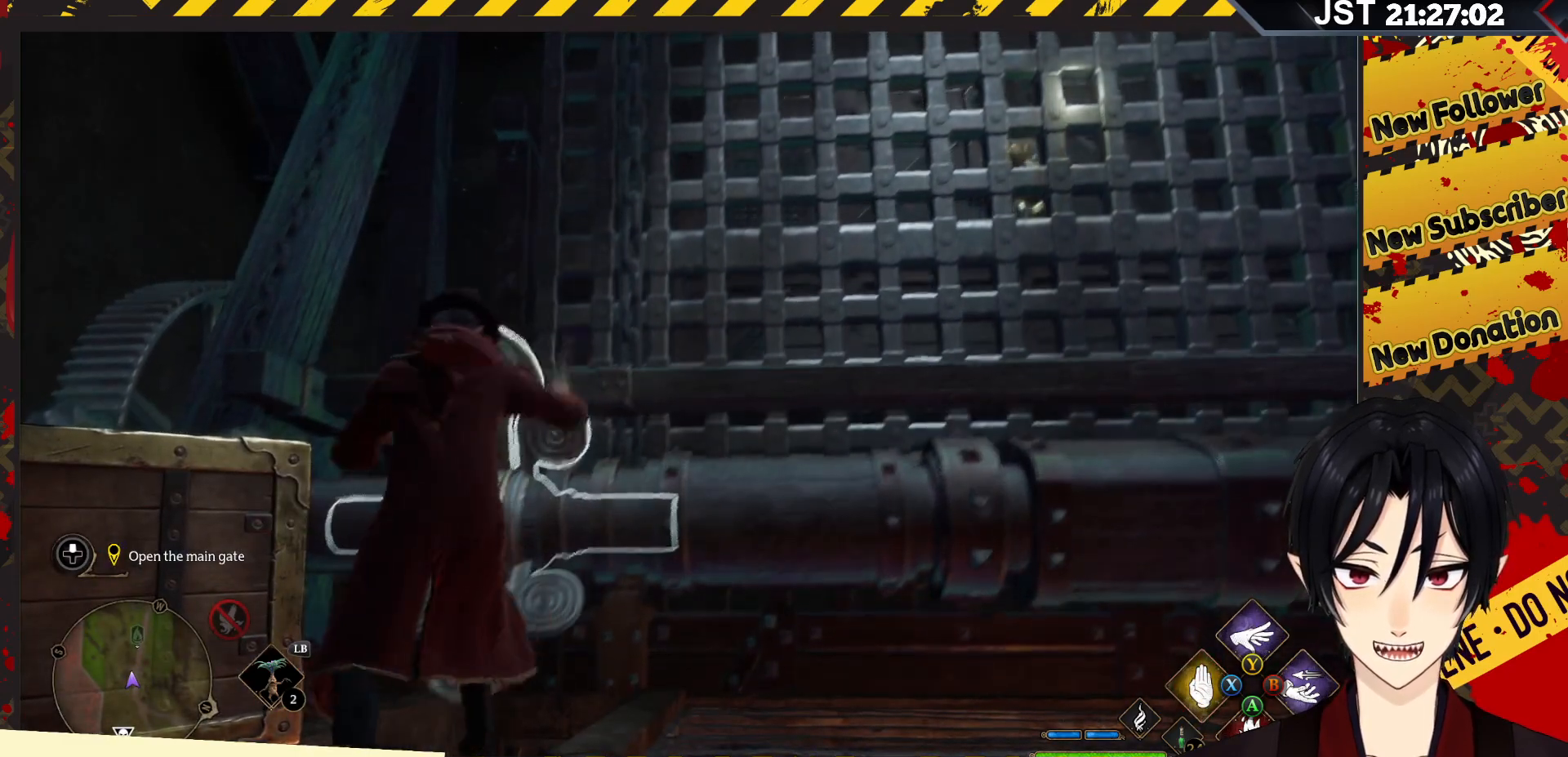
{"buttons": ["X", "R2"], "left_stick": "center", "right_stick": "center", "events": [[417, "X", "down"]]}
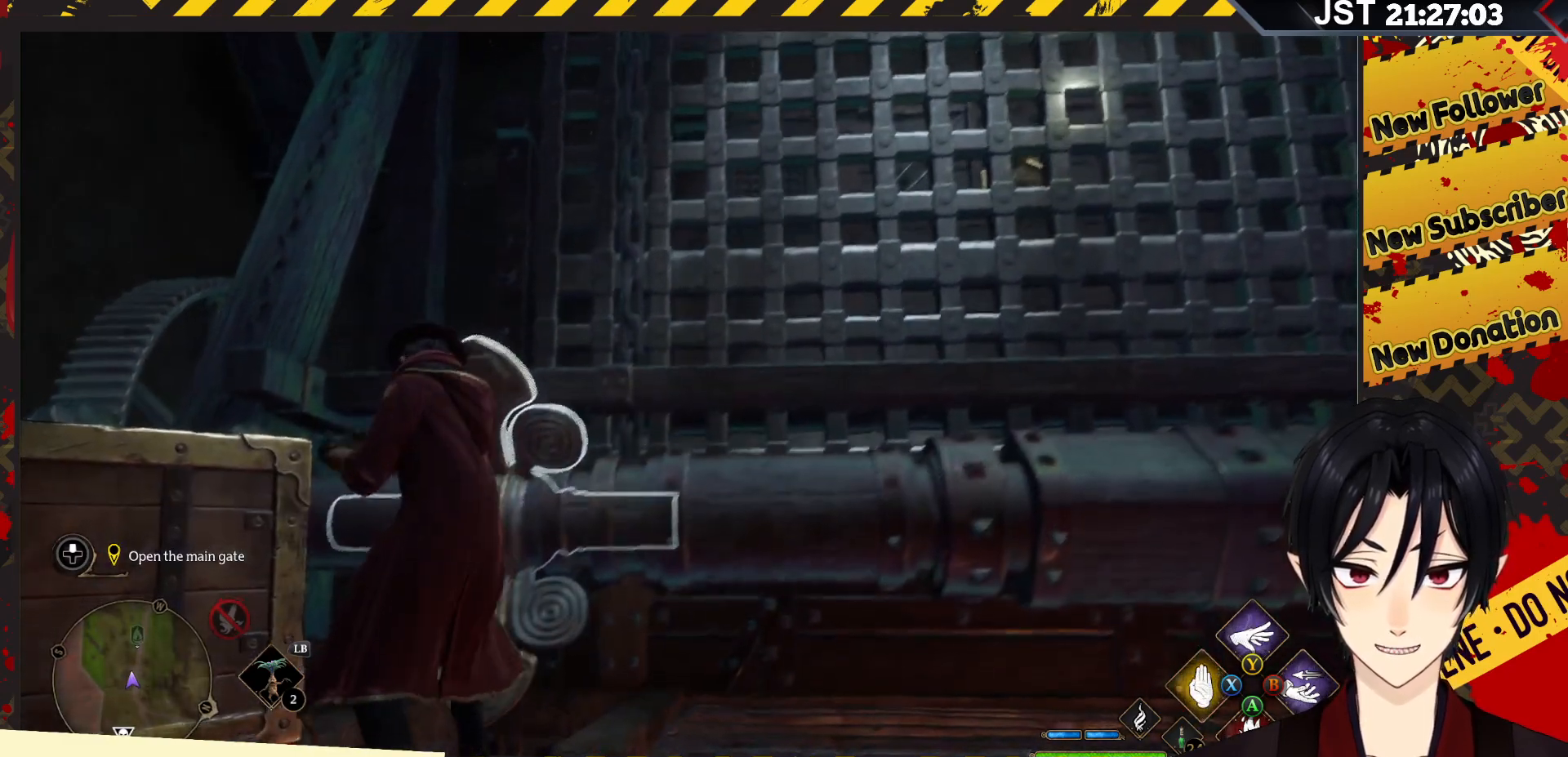
{"buttons": ["R2"], "left_stick": "center", "right_stick": "center", "events": [[100, "X", "up"]]}
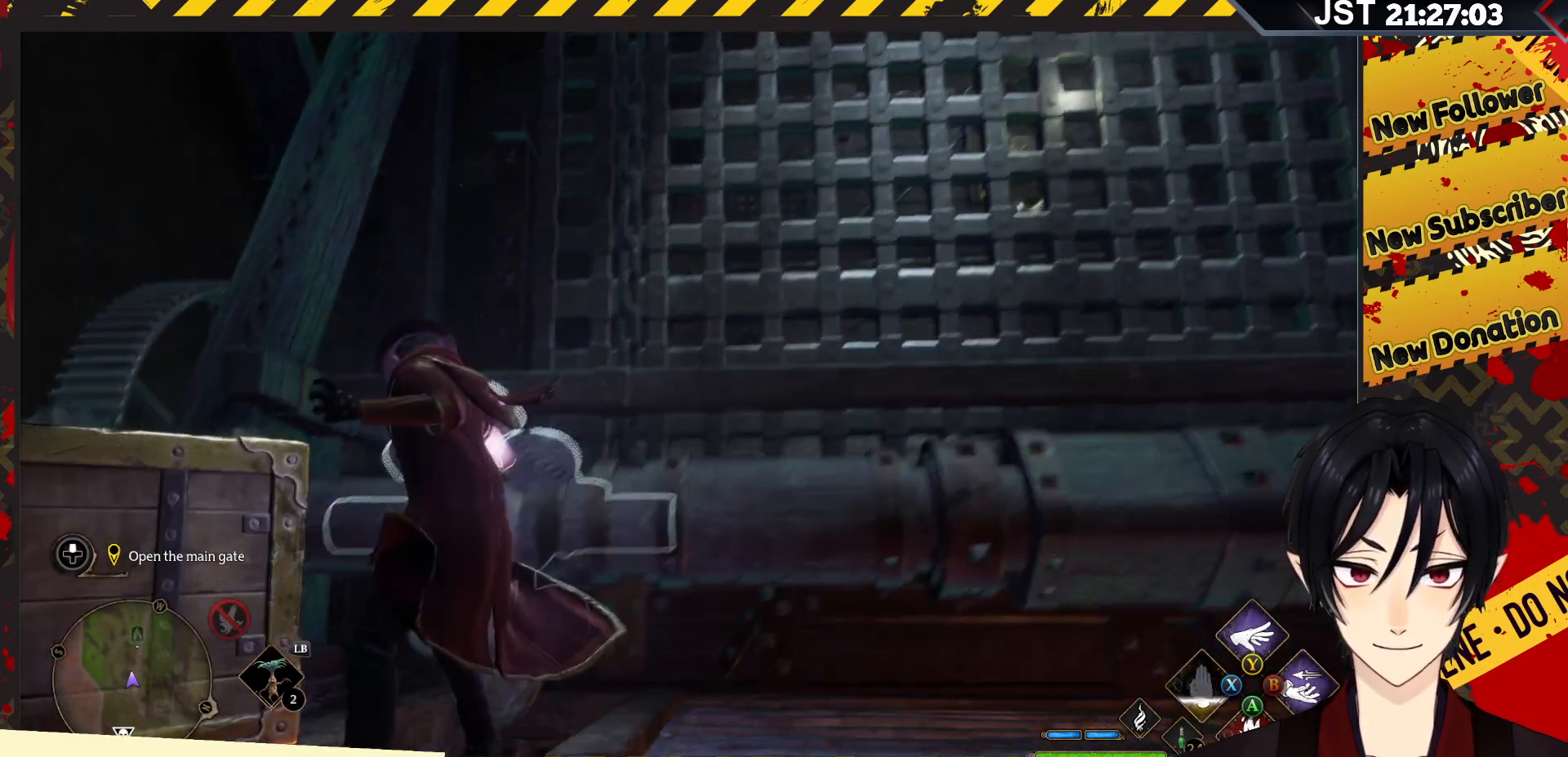
{"buttons": ["X", "R2"], "left_stick": "center", "right_stick": "center", "events": [[350, "X", "down"]]}
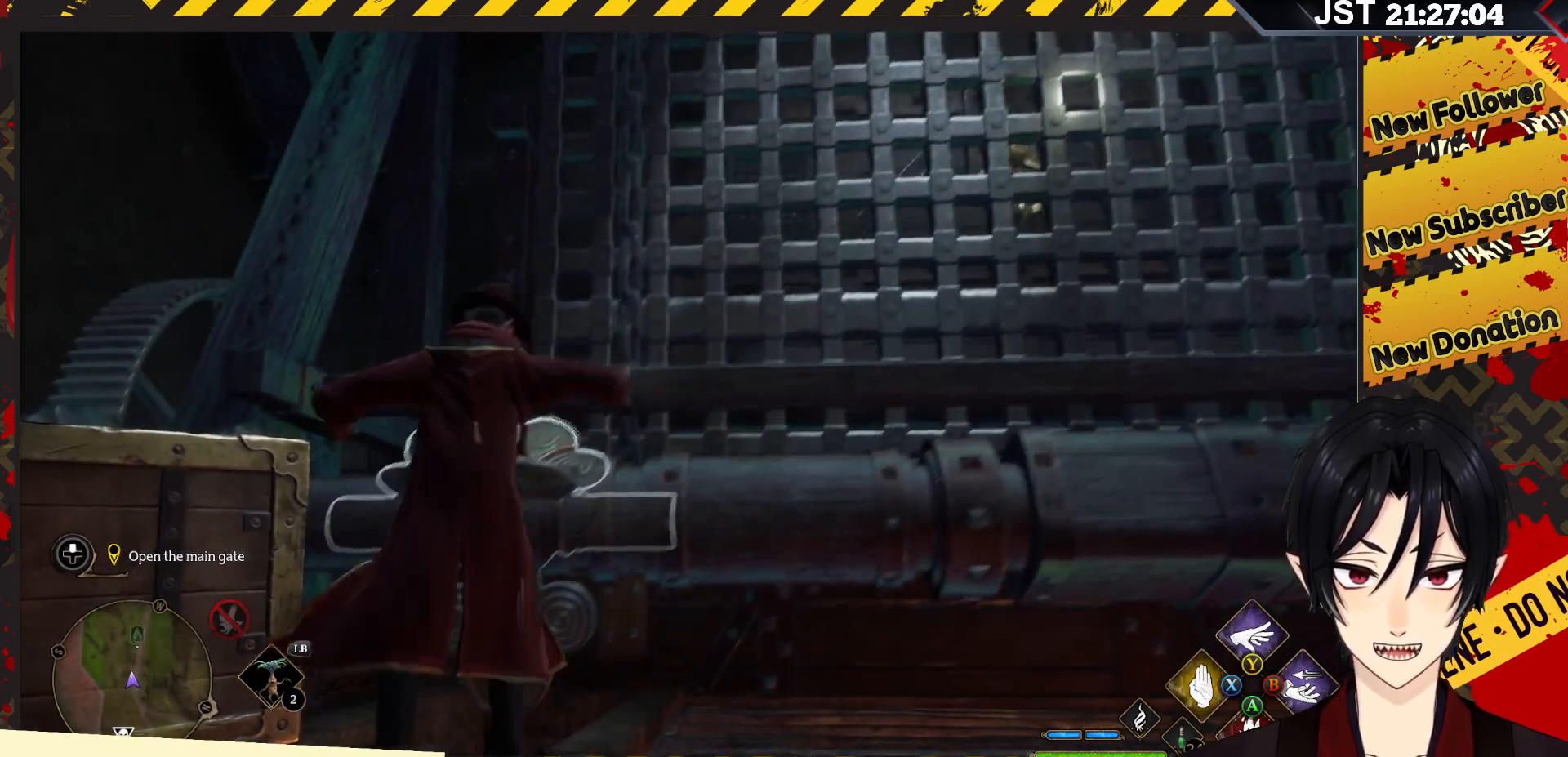
{"buttons": ["R2"], "left_stick": "center", "right_stick": "center", "events": [[50, "X", "up"]]}
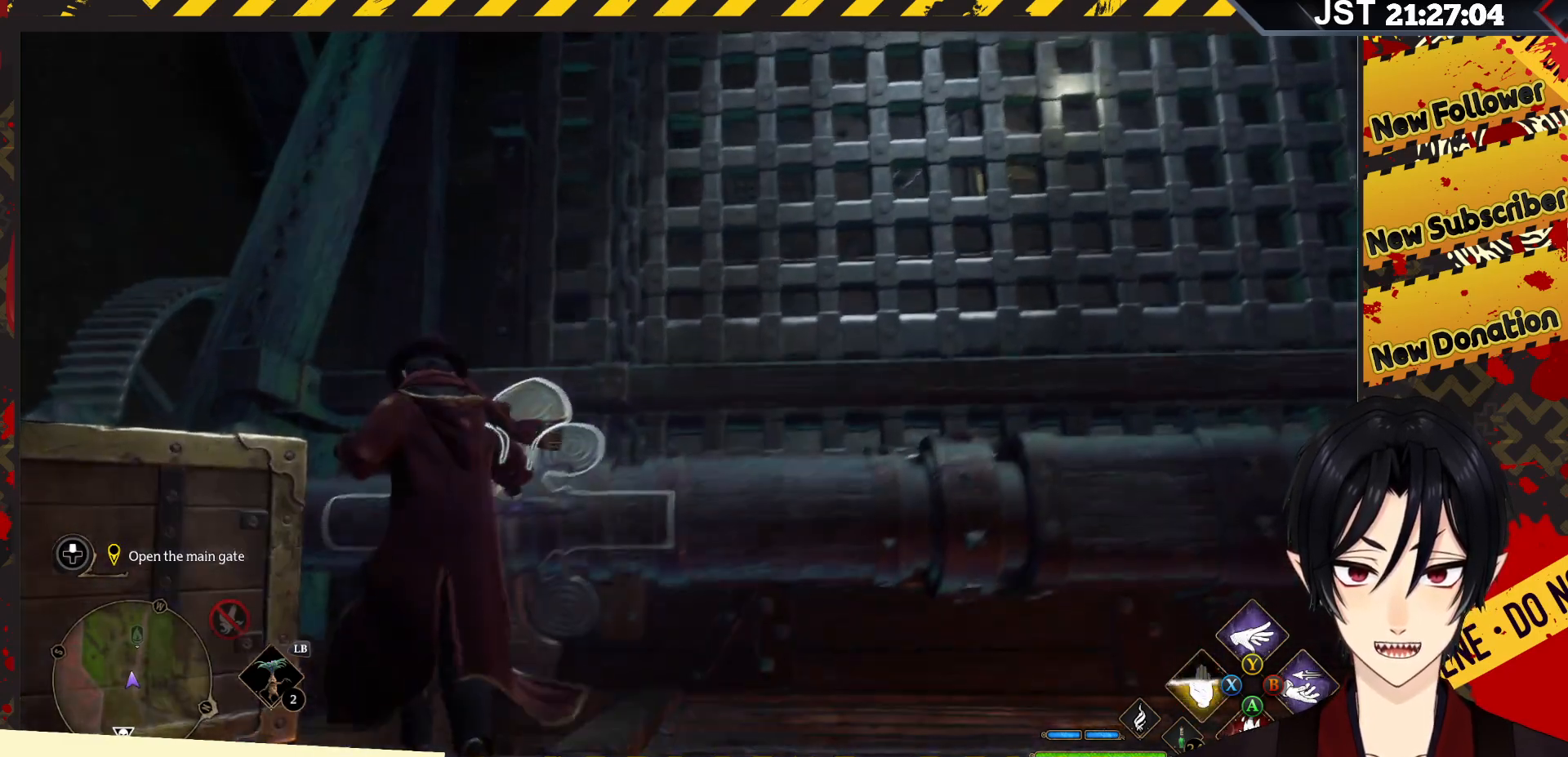
{"buttons": ["R2"], "left_stick": "center", "right_stick": "center", "events": [[150, "X", "down"], [350, "X", "up"]]}
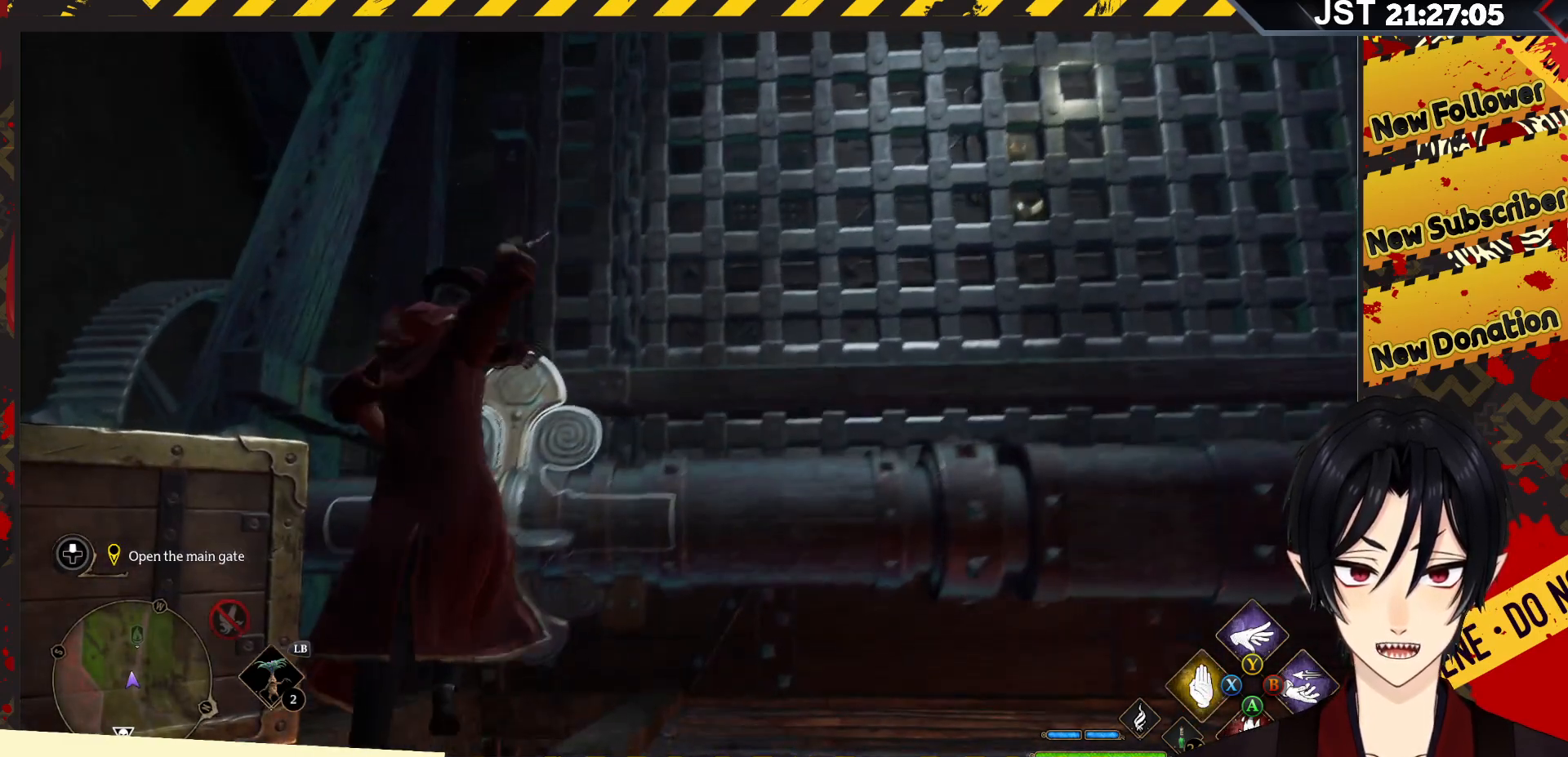
{"buttons": ["R2"], "left_stick": "center", "right_stick": "center", "events": []}
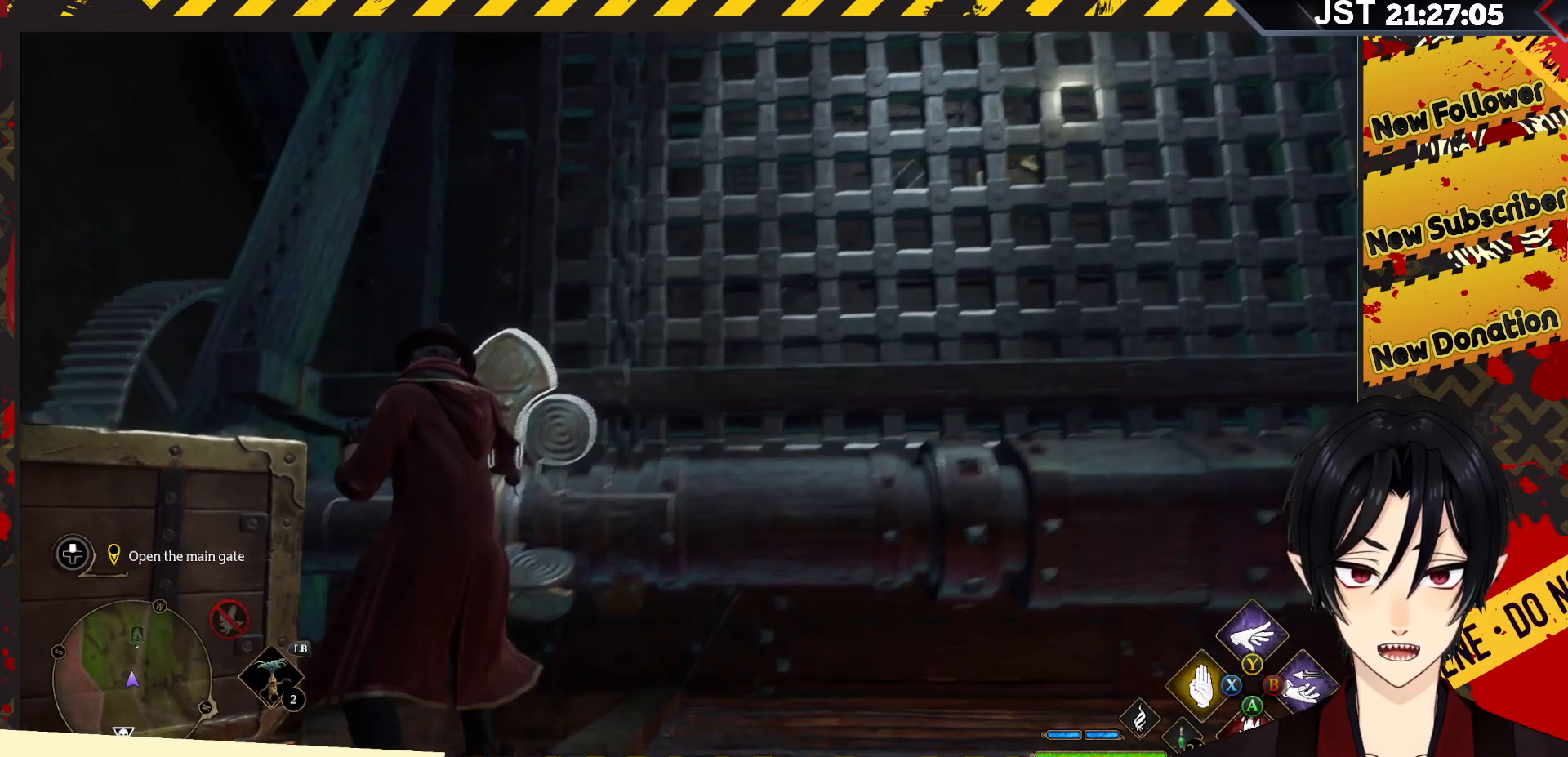
{"buttons": ["R2"], "left_stick": "center", "right_stick": "center", "events": [[33, "X", "down"], [183, "X", "up"]]}
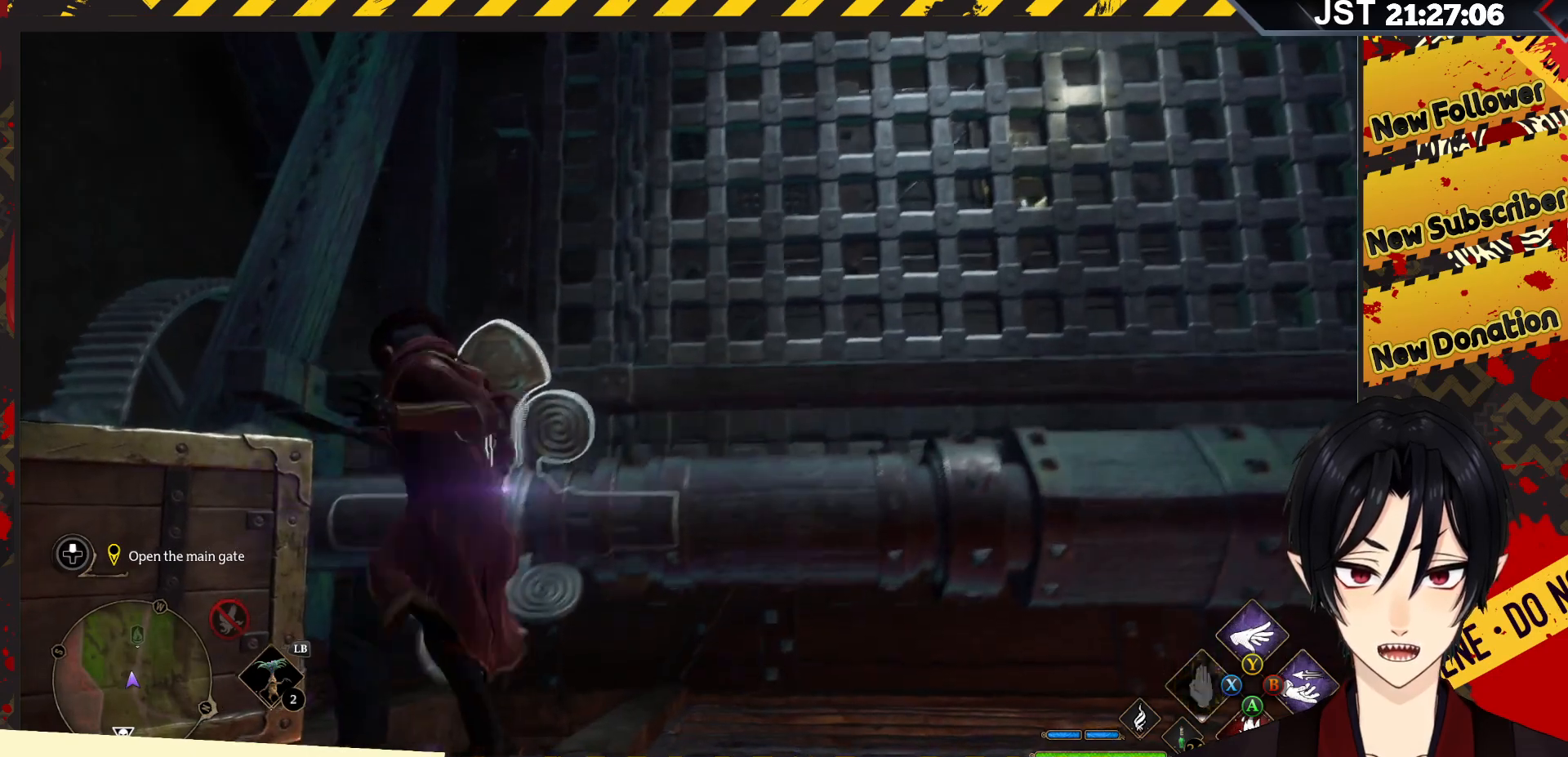
{"buttons": ["R2"], "left_stick": "center", "right_stick": "center", "events": [[333, "X", "down"], [467, "X", "up"]]}
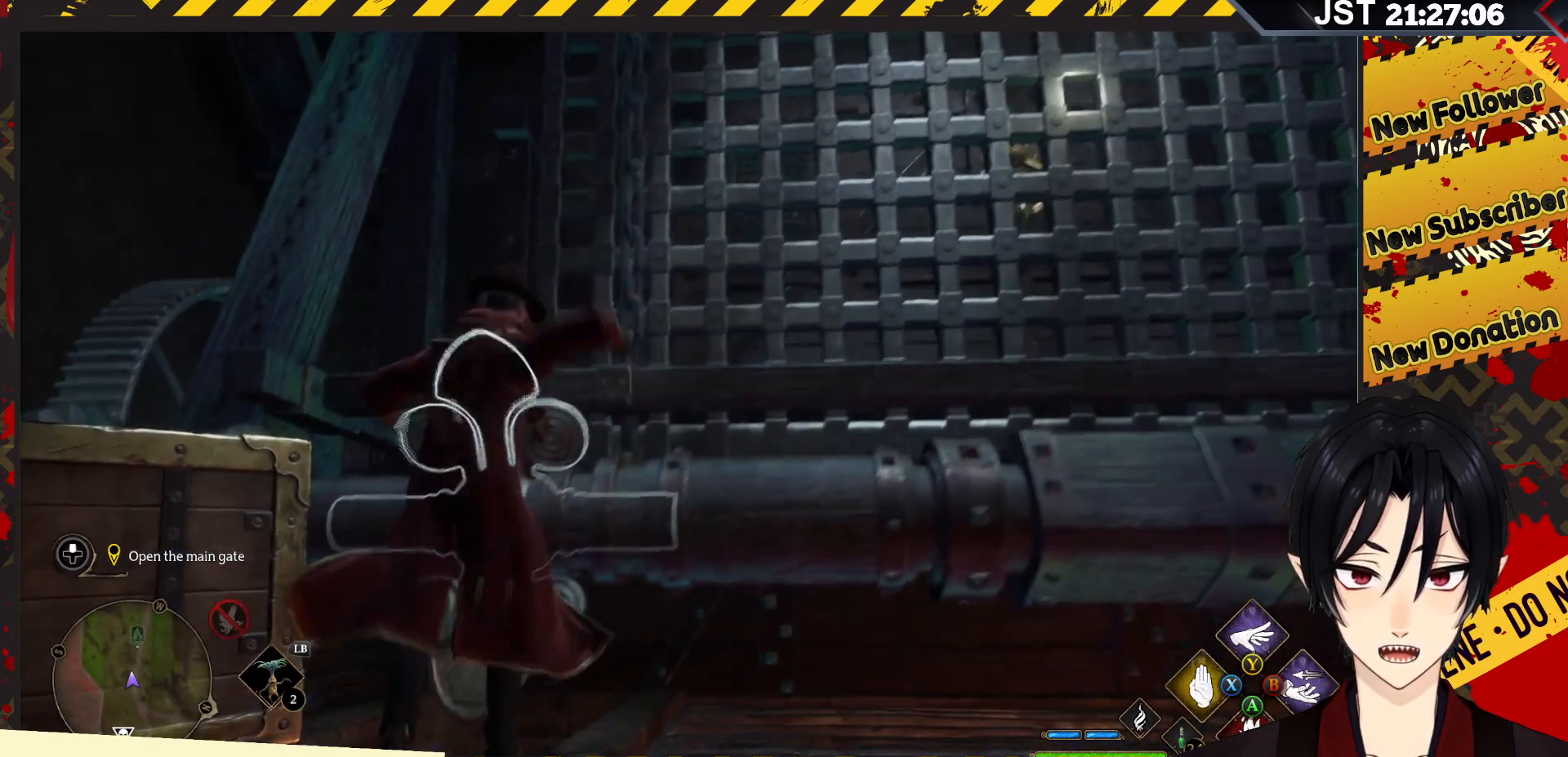
{"buttons": ["R2"], "left_stick": "center", "right_stick": "center", "events": []}